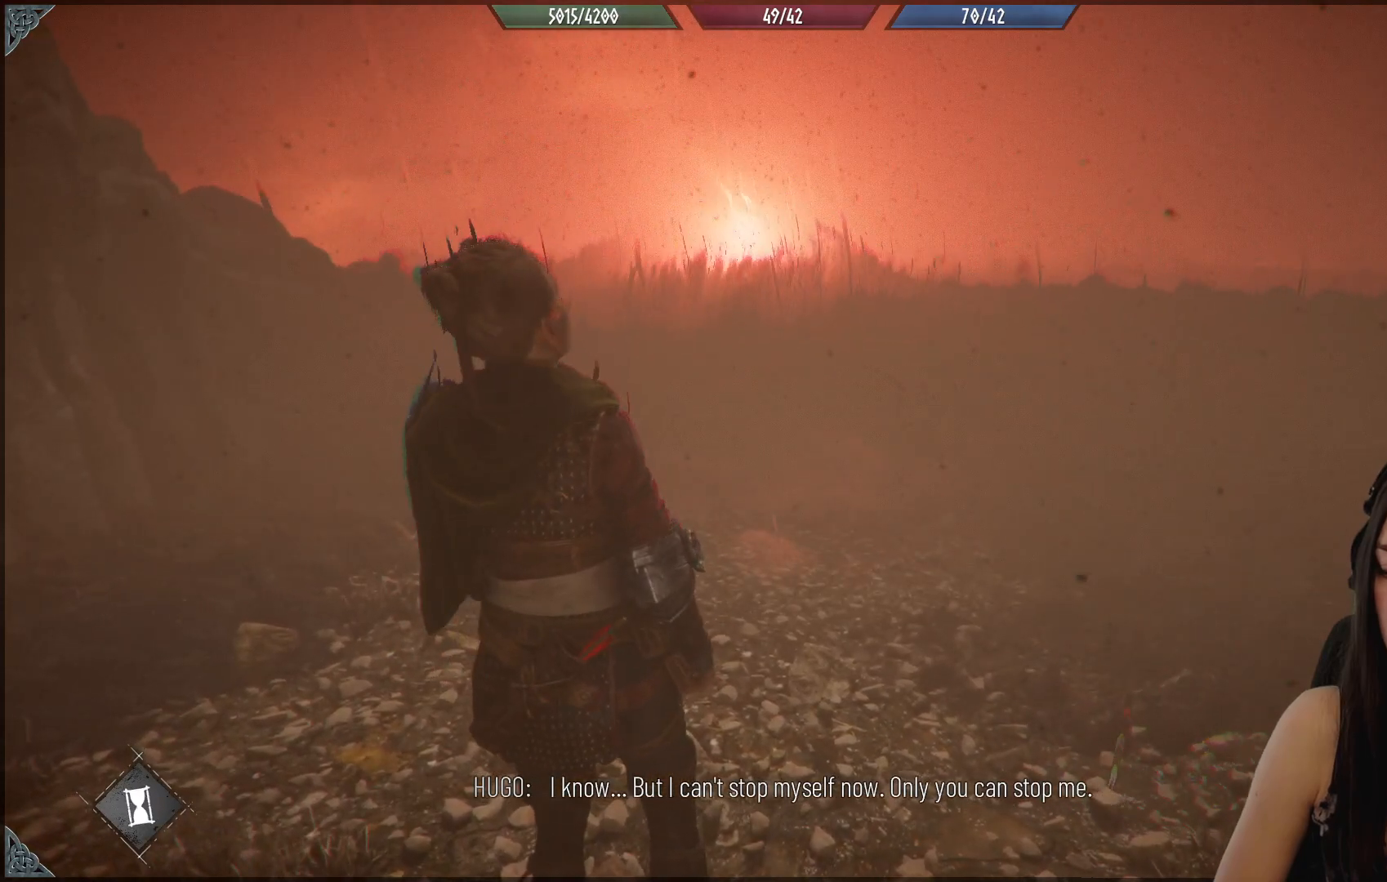
Gameplay with a controller (Xbox layout); each line is a JSON object with the inputs held at the frame after it. "events" lists button and stick changes between this image and that frame as [ms after this image, input, new state], when the widget could be followed in between.
{"buttons": [], "left_stick": "up", "right_stick": "center", "events": [[83, "left_stick", "up"]]}
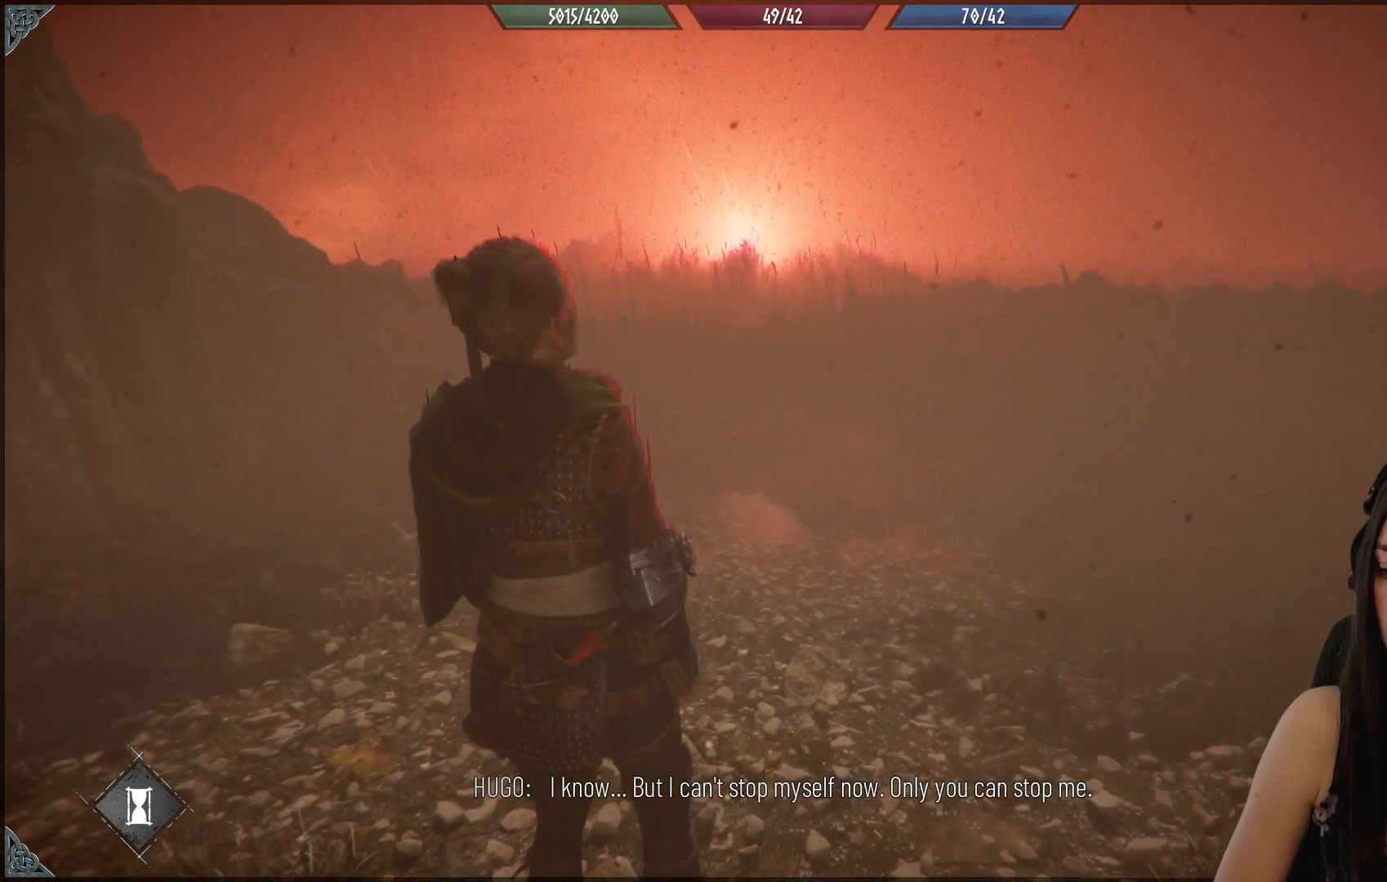
{"buttons": [], "left_stick": "up-right", "right_stick": "center", "events": [[383, "left_stick", "up-right"]]}
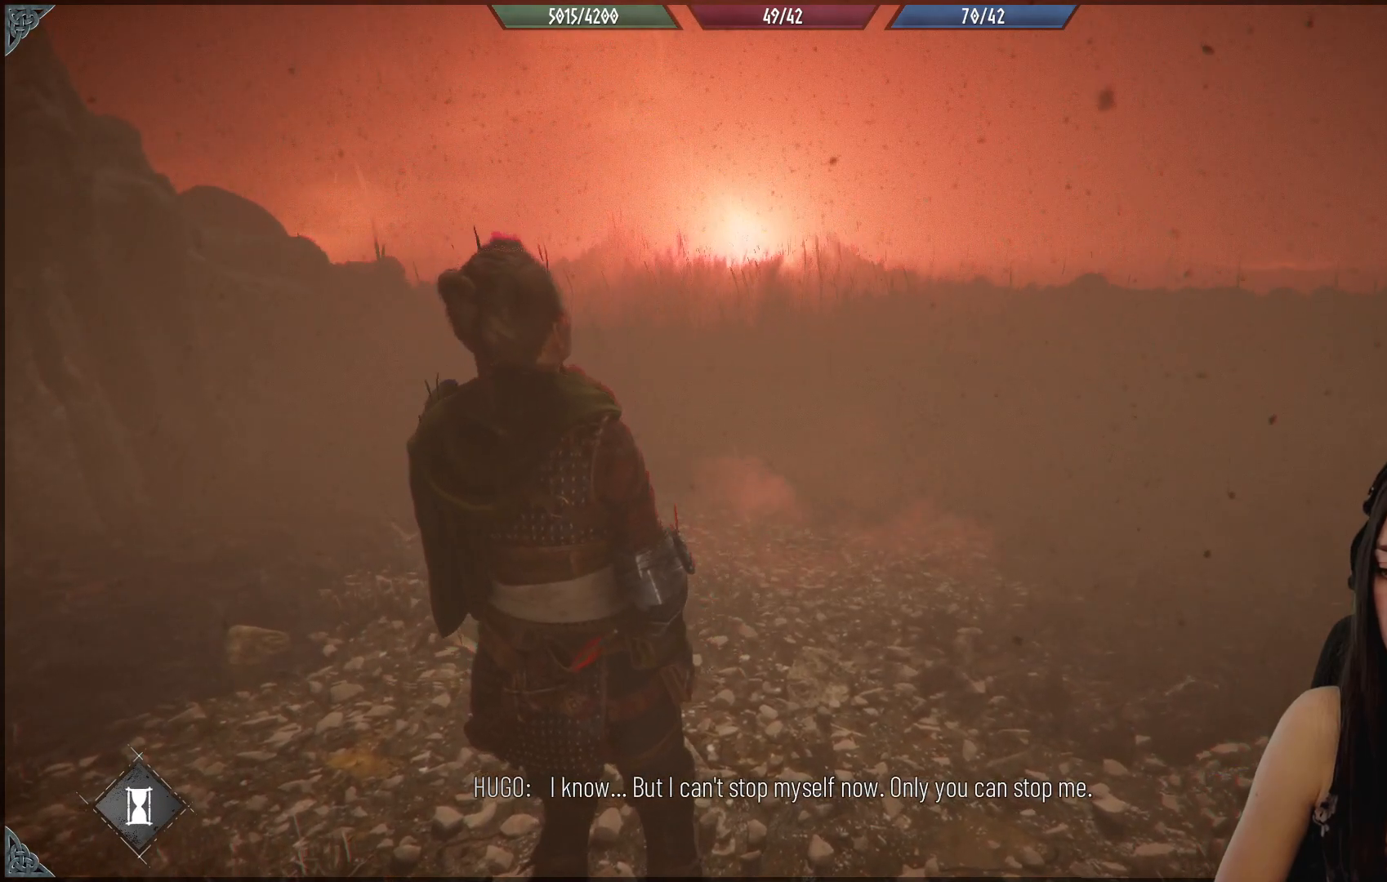
{"buttons": [], "left_stick": "up-right", "right_stick": "center", "events": []}
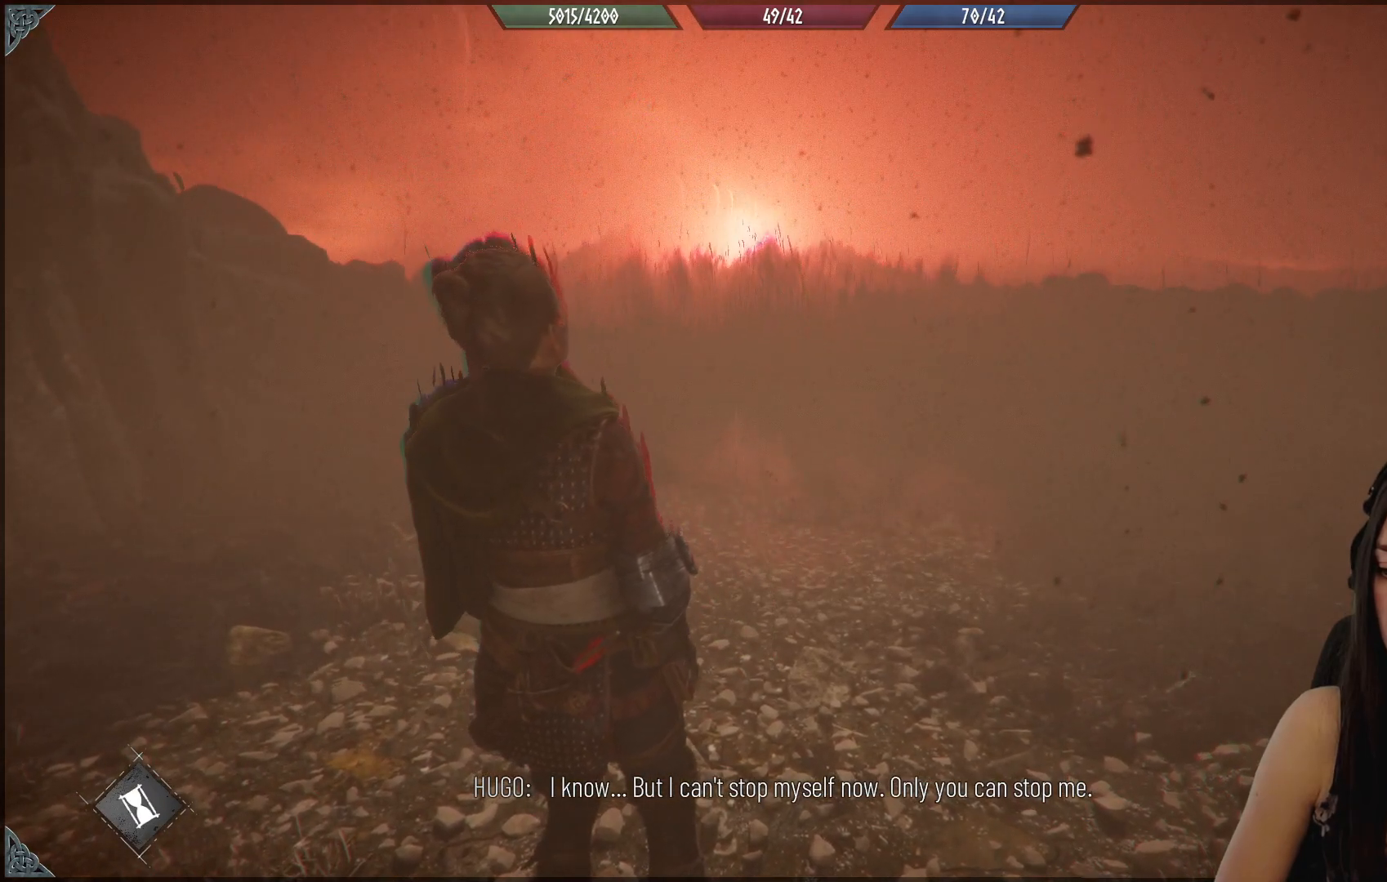
{"buttons": [], "left_stick": "up-right", "right_stick": "center", "events": []}
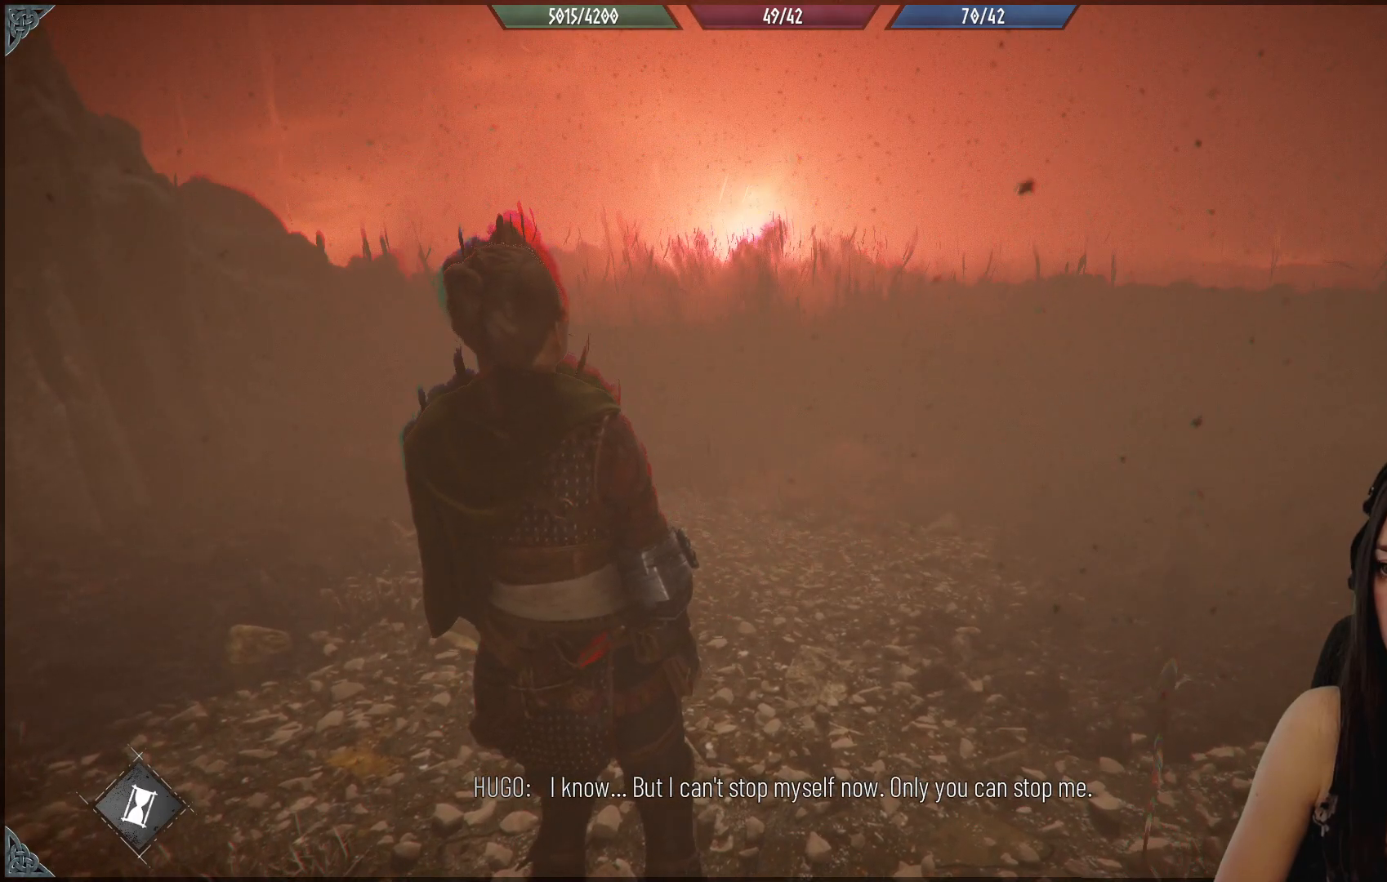
{"buttons": [], "left_stick": "up-right", "right_stick": "down-right", "events": [[317, "right_stick", "down-right"]]}
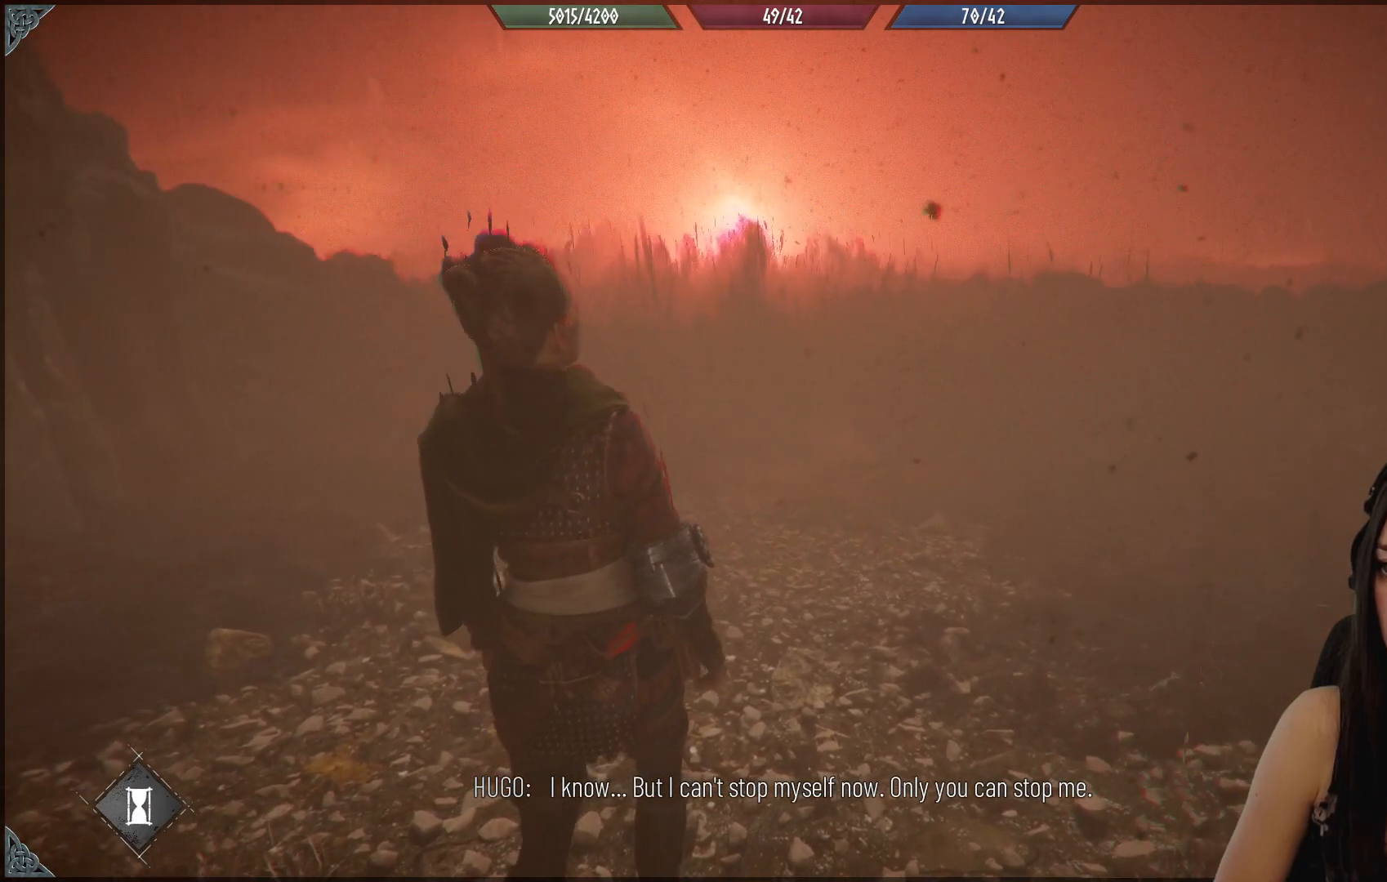
{"buttons": [], "left_stick": "up", "right_stick": "center", "events": [[200, "right_stick", "center"], [383, "left_stick", "up"]]}
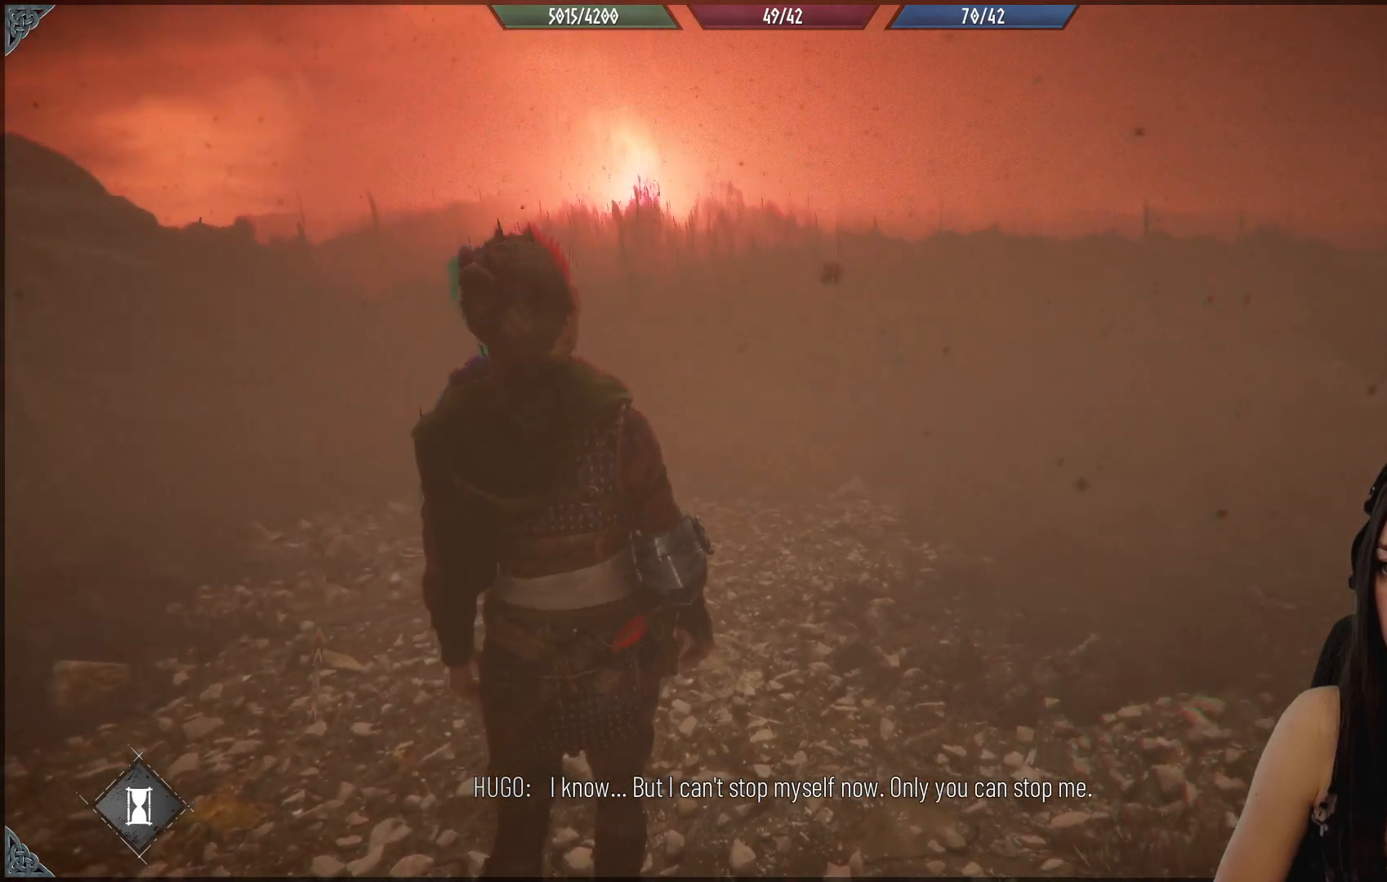
{"buttons": [], "left_stick": "up", "right_stick": "center", "events": []}
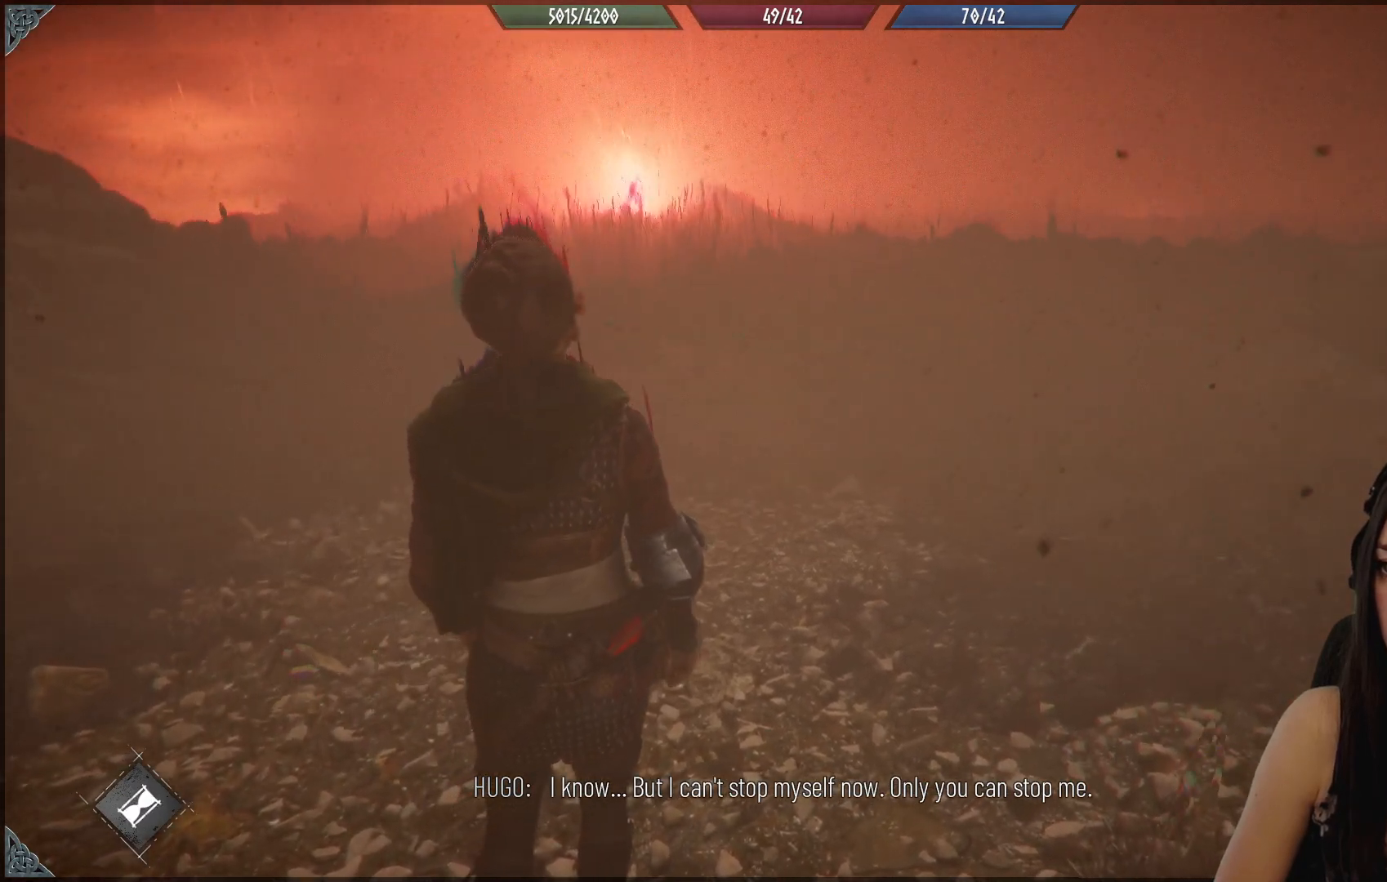
{"buttons": [], "left_stick": "up", "right_stick": "center", "events": []}
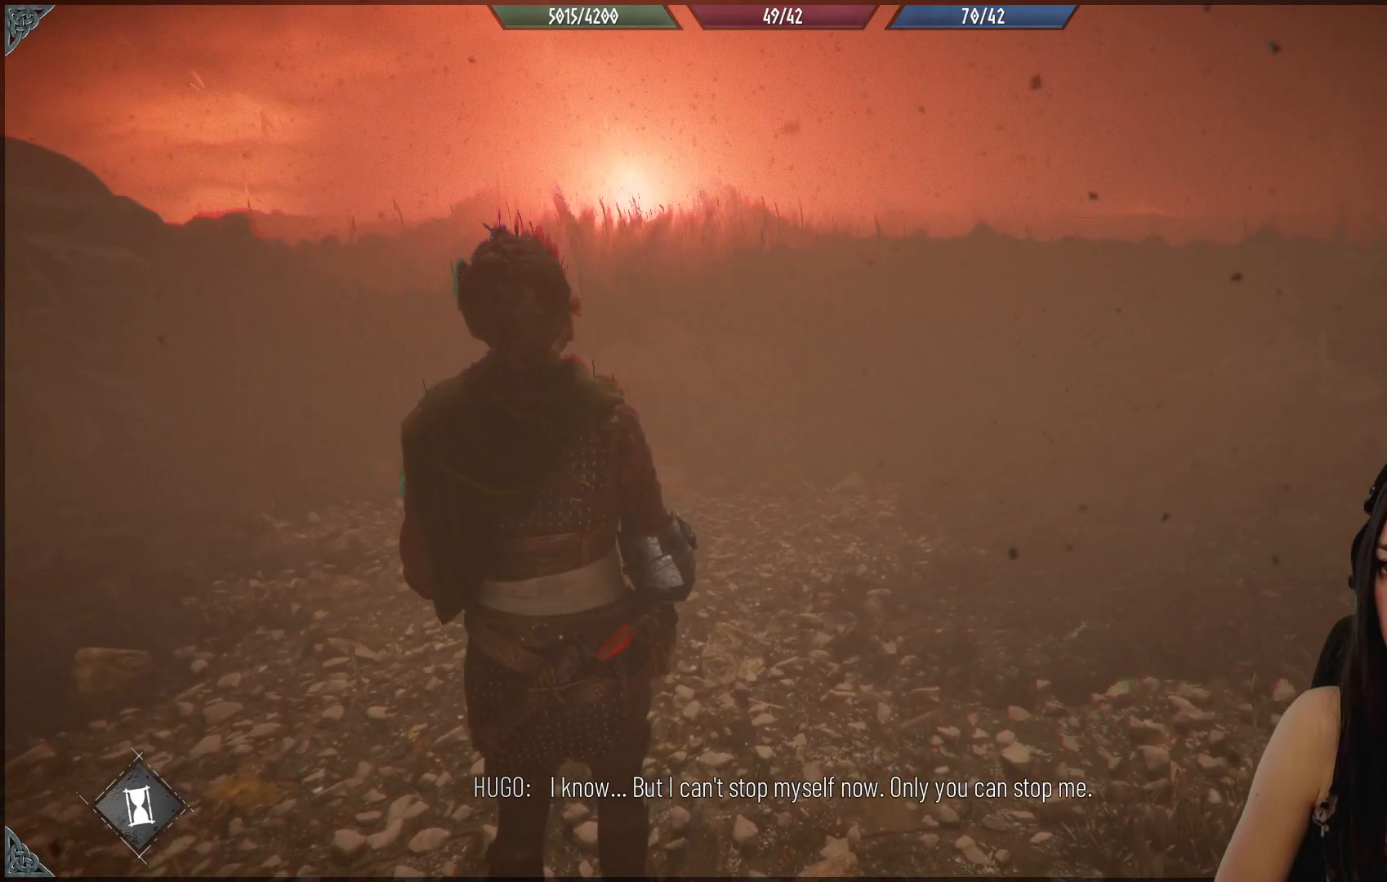
{"buttons": [], "left_stick": "up", "right_stick": "center", "events": []}
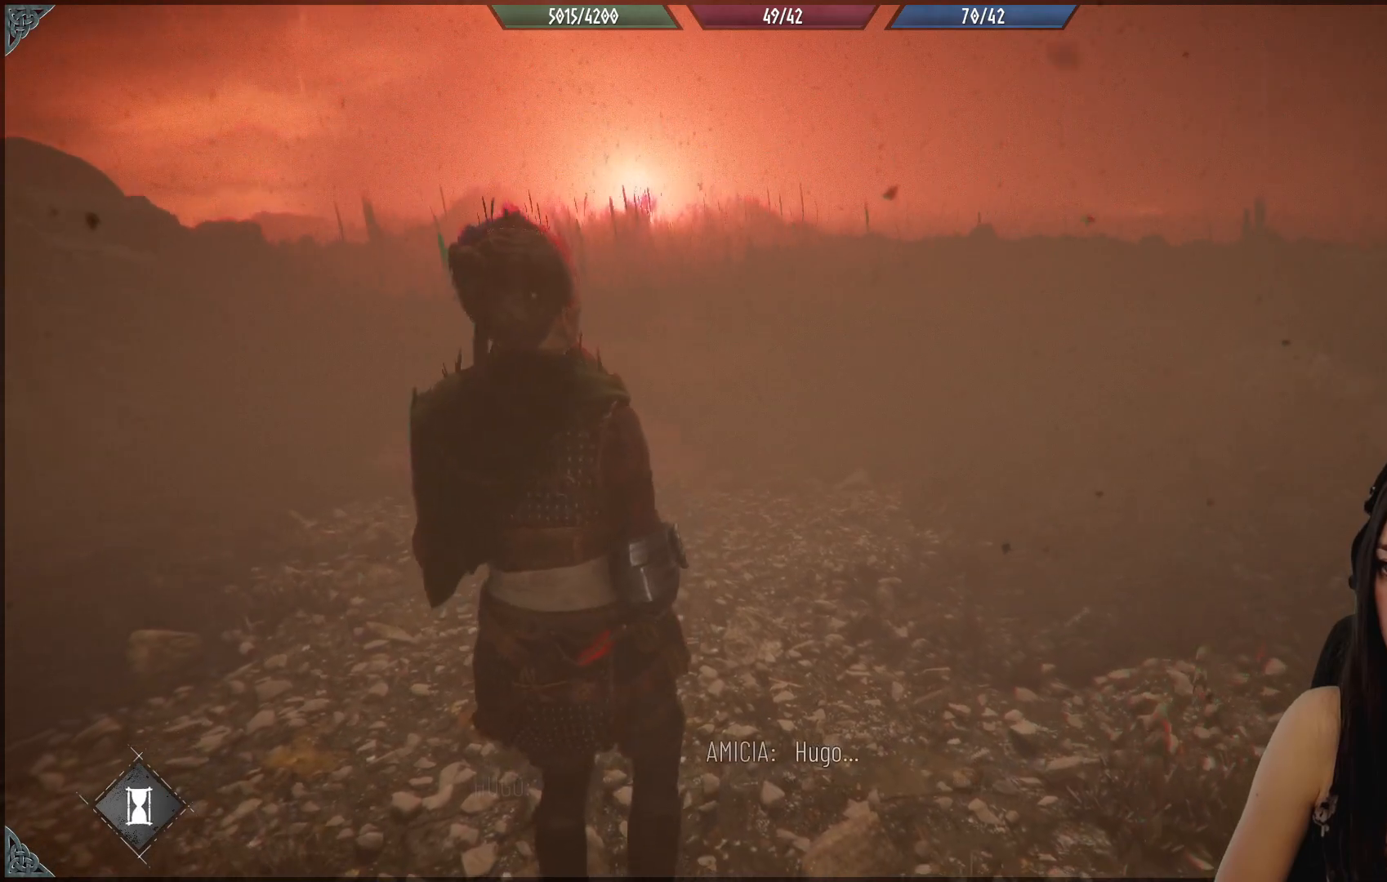
{"buttons": [], "left_stick": "up", "right_stick": "center", "events": []}
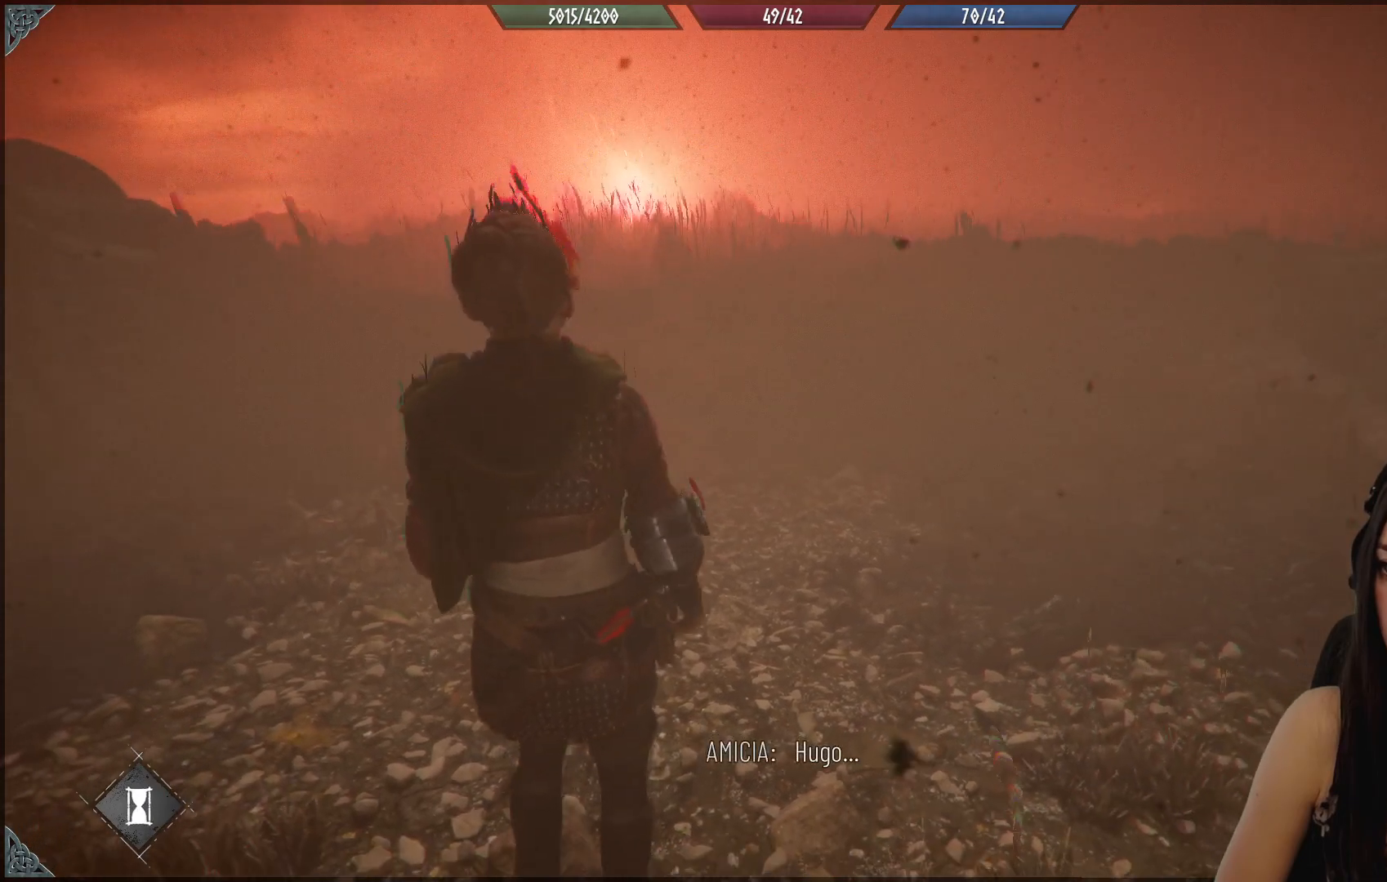
{"buttons": [], "left_stick": "up", "right_stick": "center", "events": [[217, "right_stick", "down"], [467, "right_stick", "center"]]}
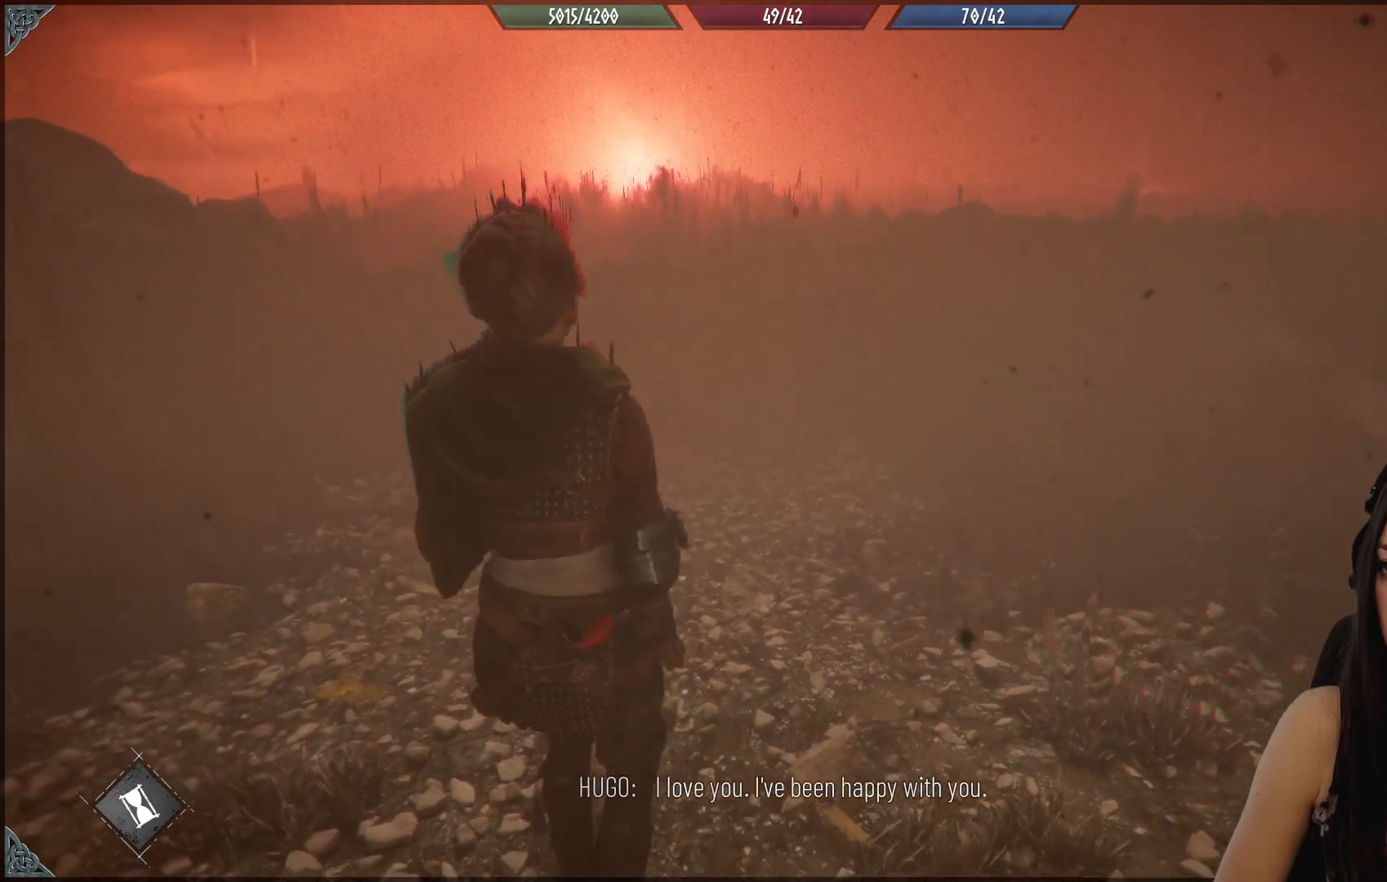
{"buttons": [], "left_stick": "up", "right_stick": "center", "events": []}
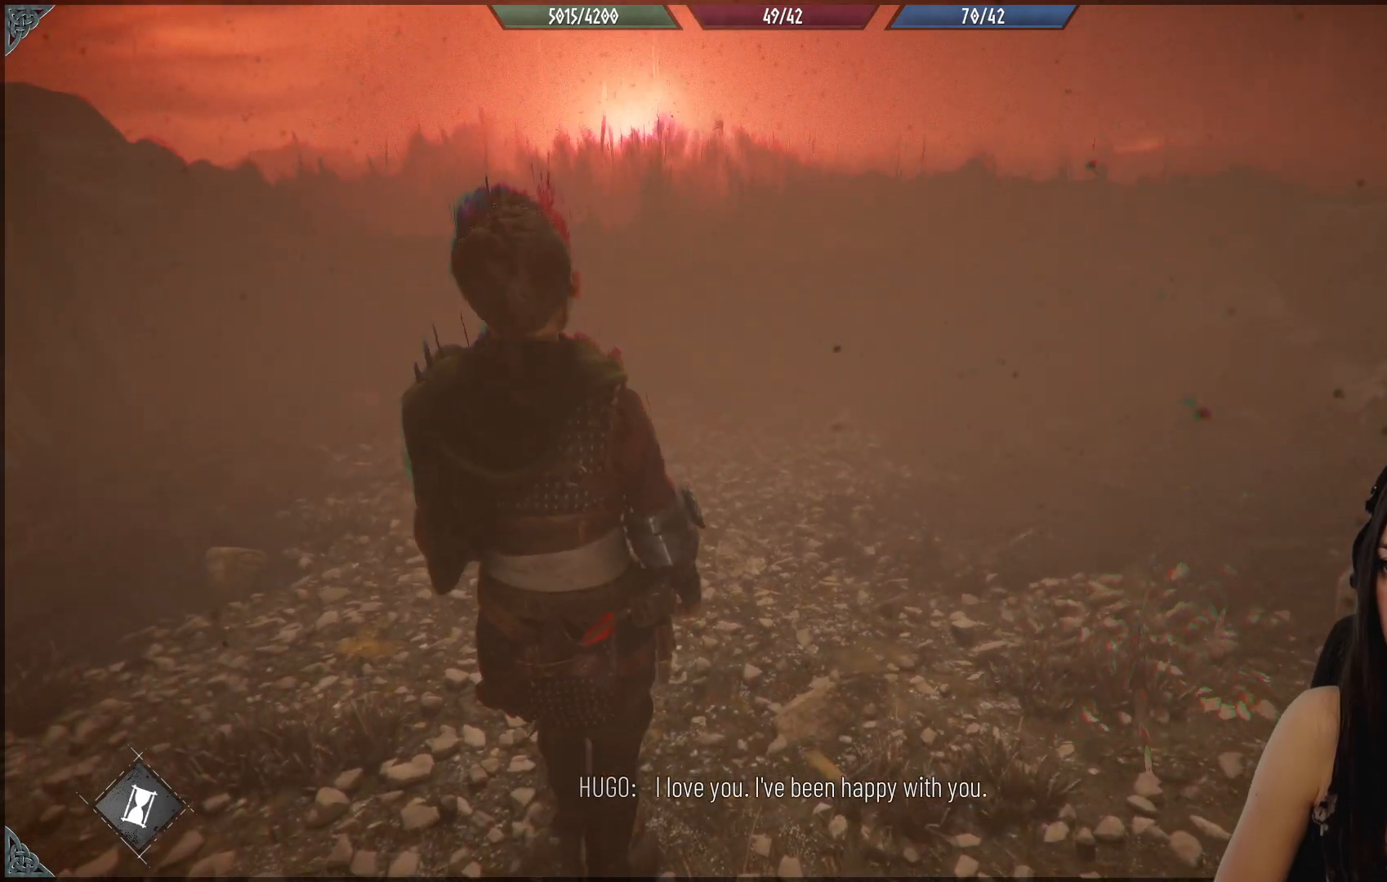
{"buttons": [], "left_stick": "up", "right_stick": "center", "events": []}
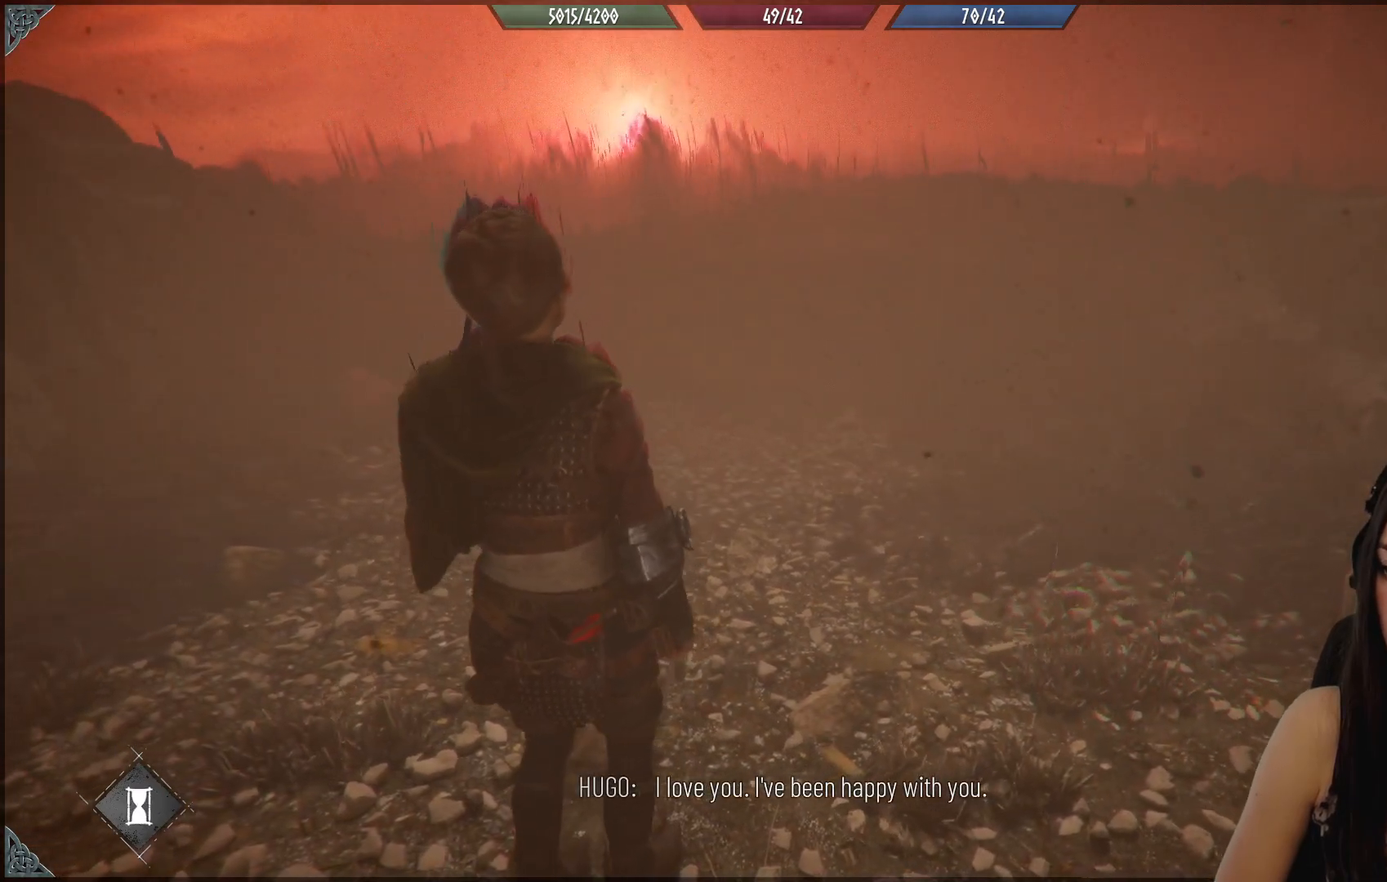
{"buttons": [], "left_stick": "up", "right_stick": "center", "events": []}
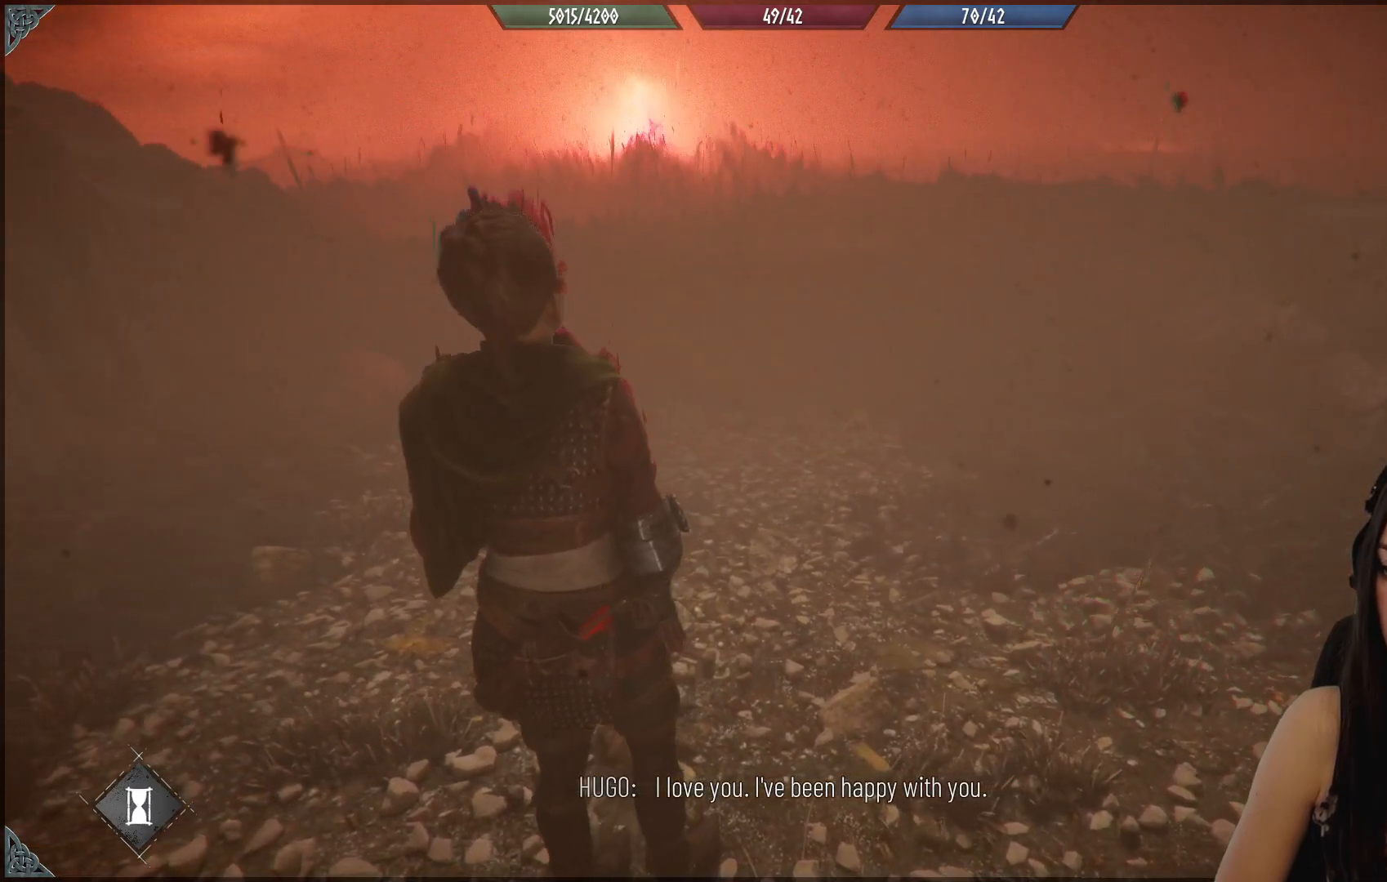
{"buttons": [], "left_stick": "up", "right_stick": "center", "events": []}
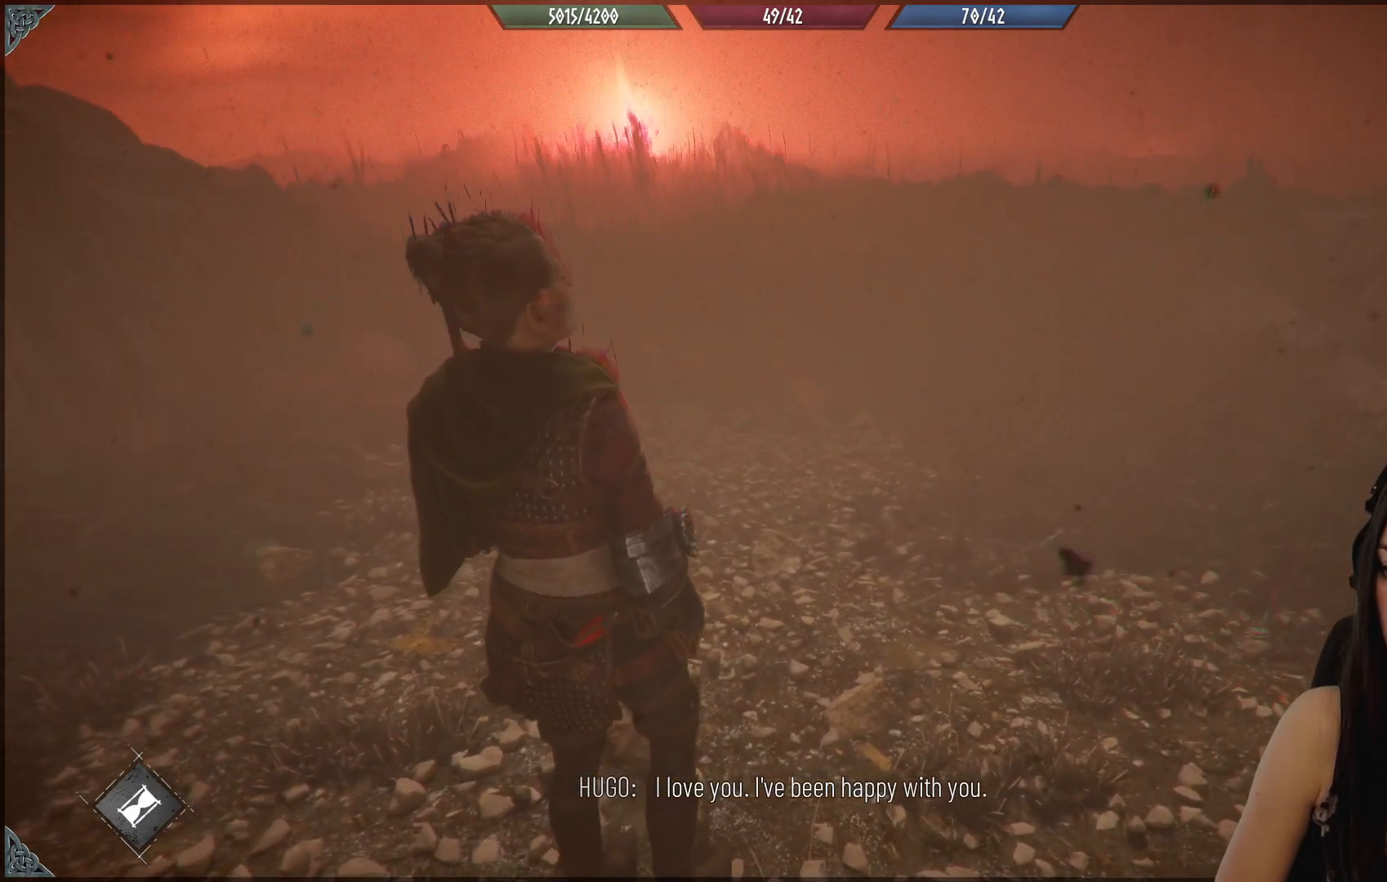
{"buttons": [], "left_stick": "up", "right_stick": "center", "events": []}
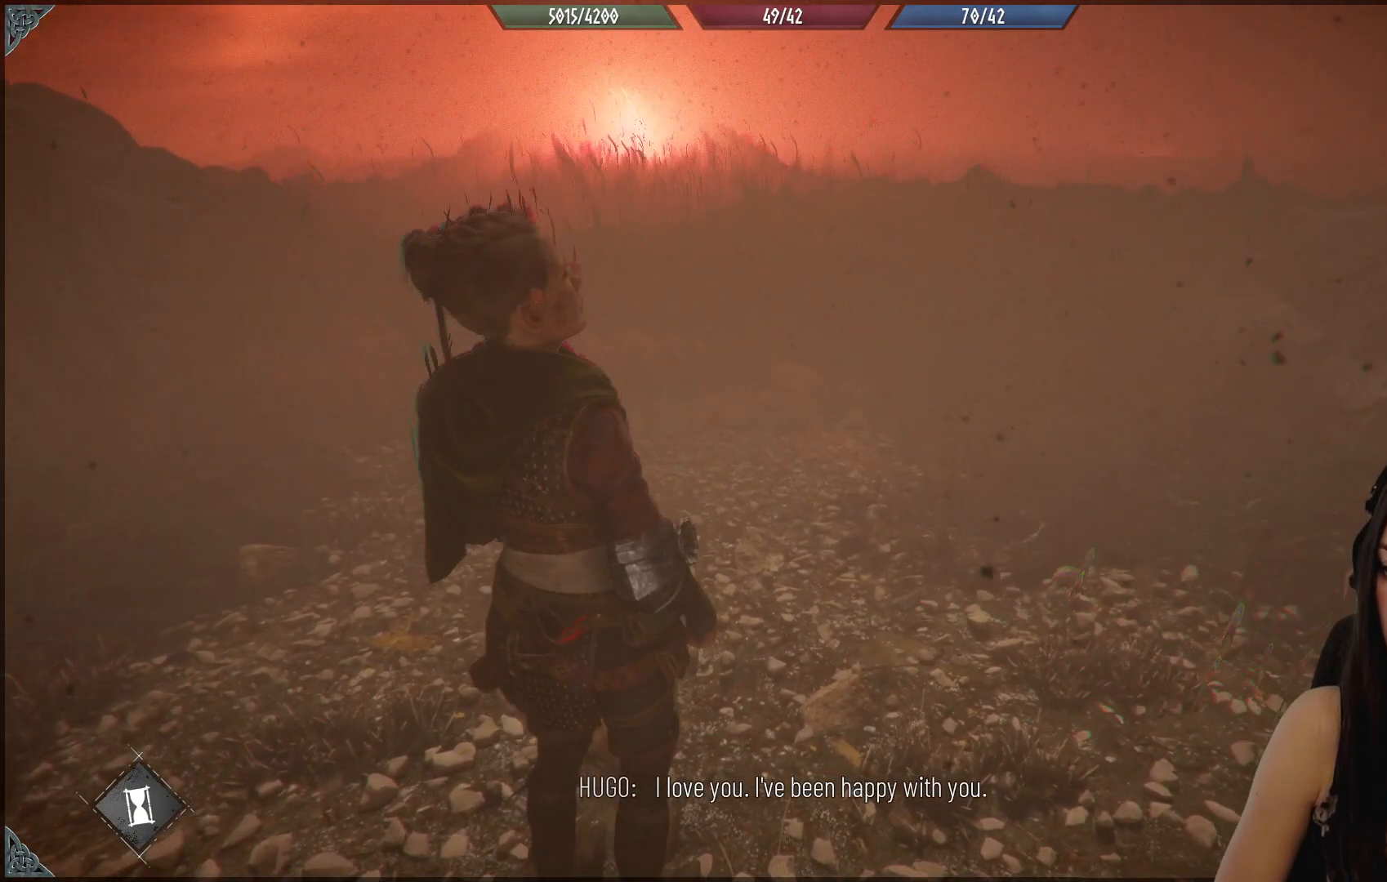
{"buttons": [], "left_stick": "up", "right_stick": "center", "events": []}
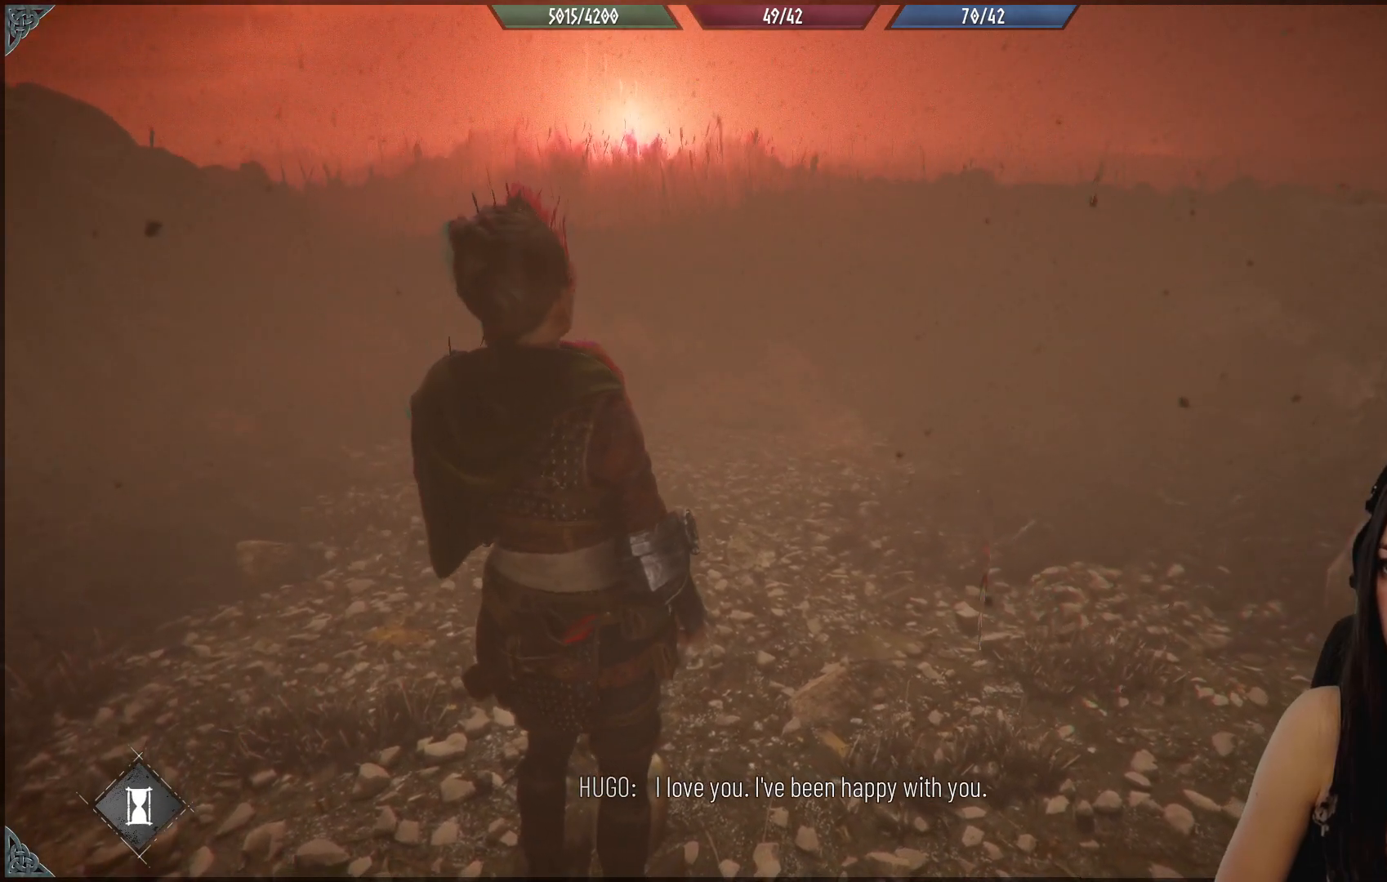
{"buttons": [], "left_stick": "center", "right_stick": "center", "events": [[267, "left_stick", "center"]]}
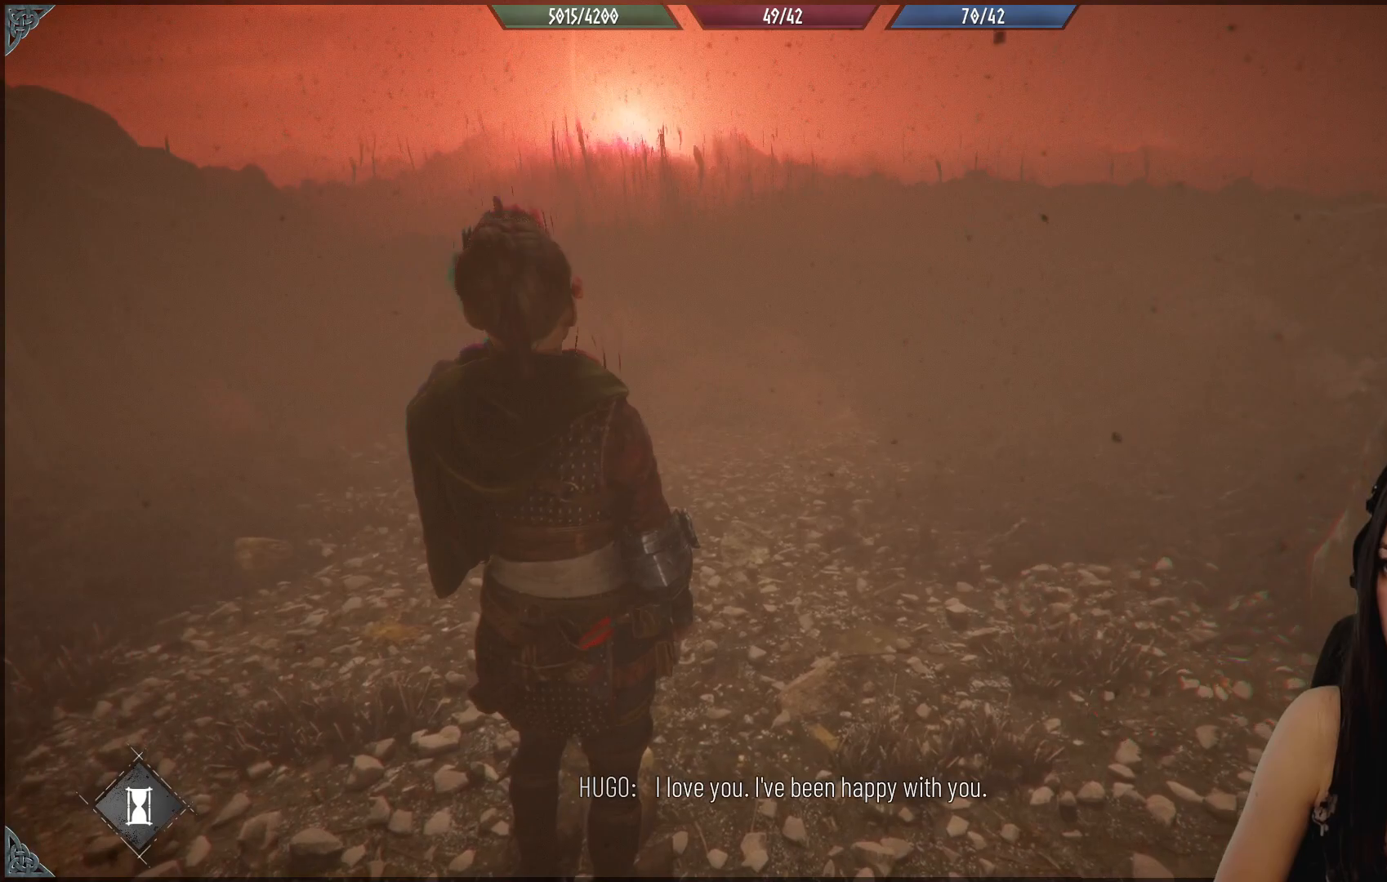
{"buttons": [], "left_stick": "center", "right_stick": "center", "events": []}
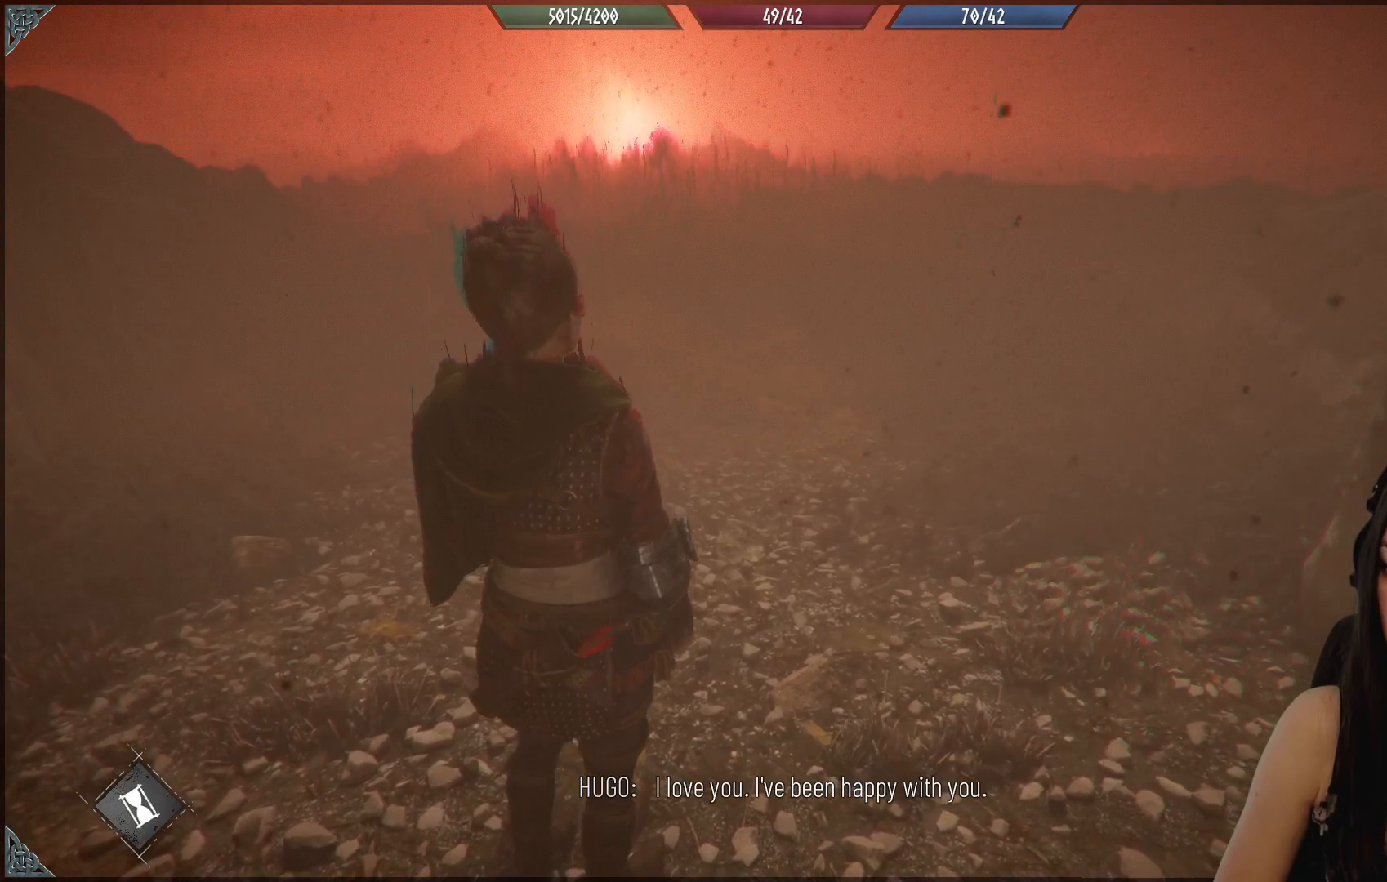
{"buttons": [], "left_stick": "center", "right_stick": "center", "events": []}
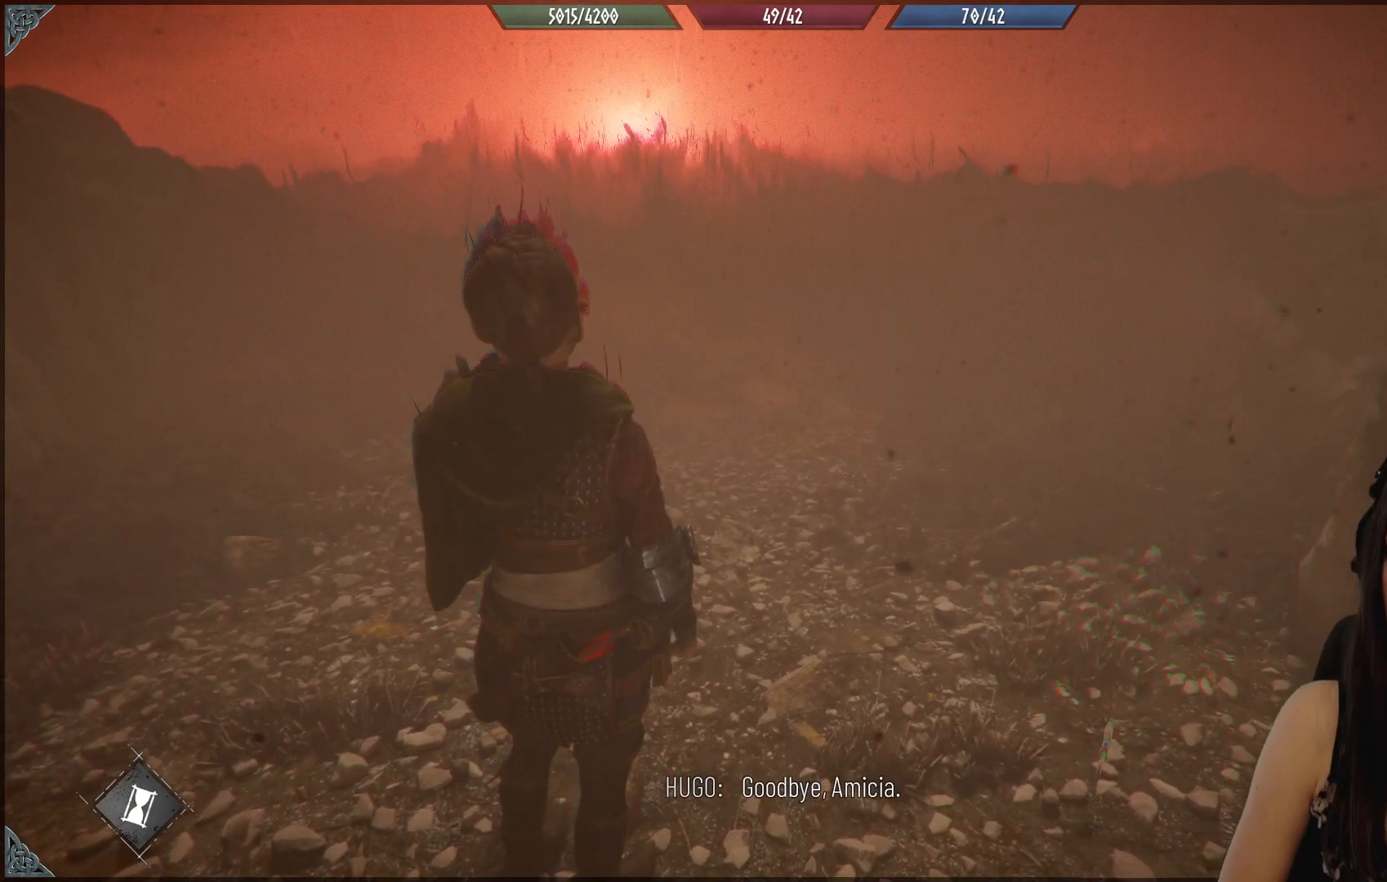
{"buttons": [], "left_stick": "center", "right_stick": "center", "events": []}
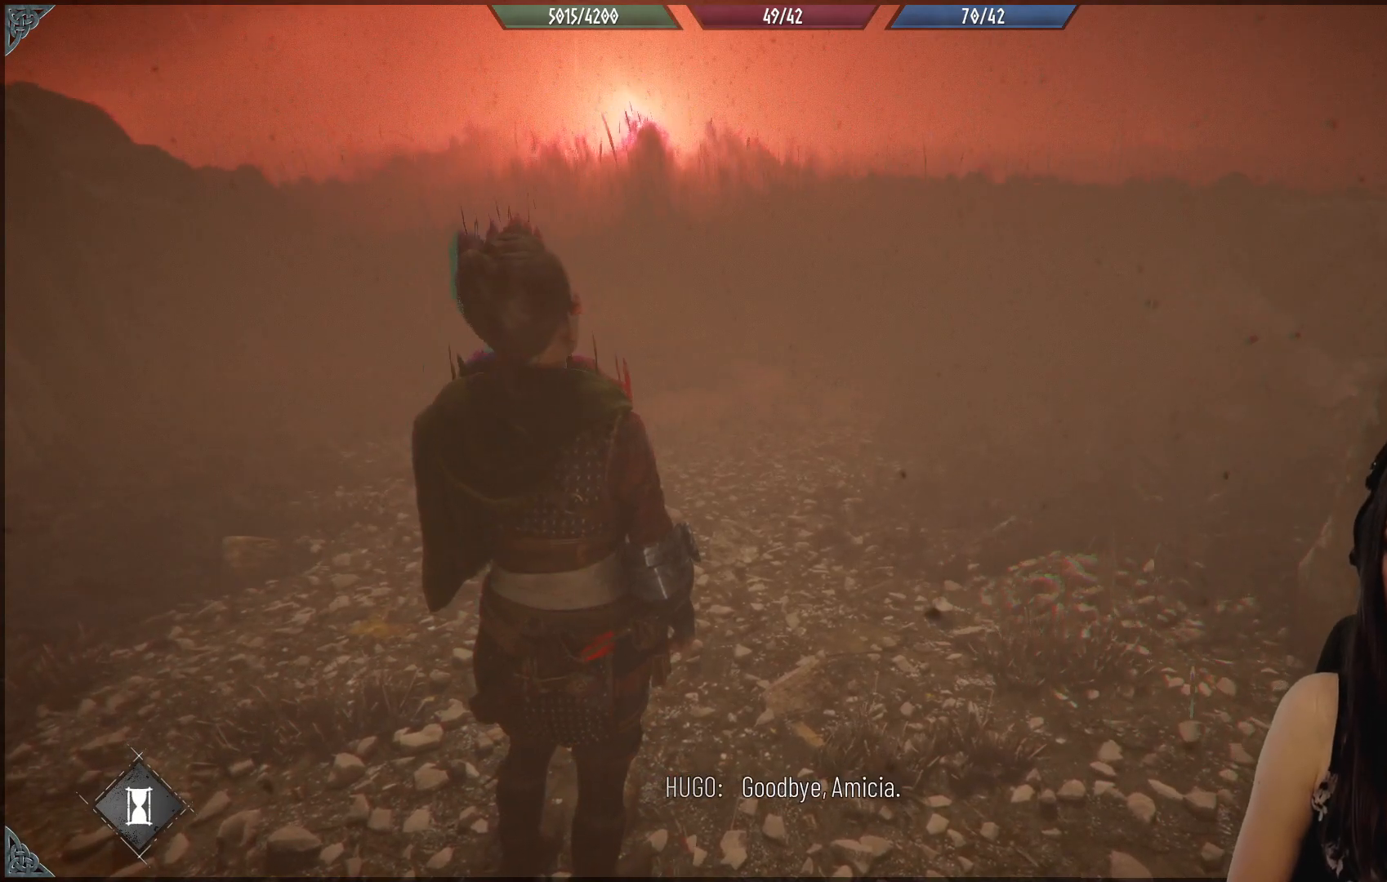
{"buttons": [], "left_stick": "center", "right_stick": "center", "events": []}
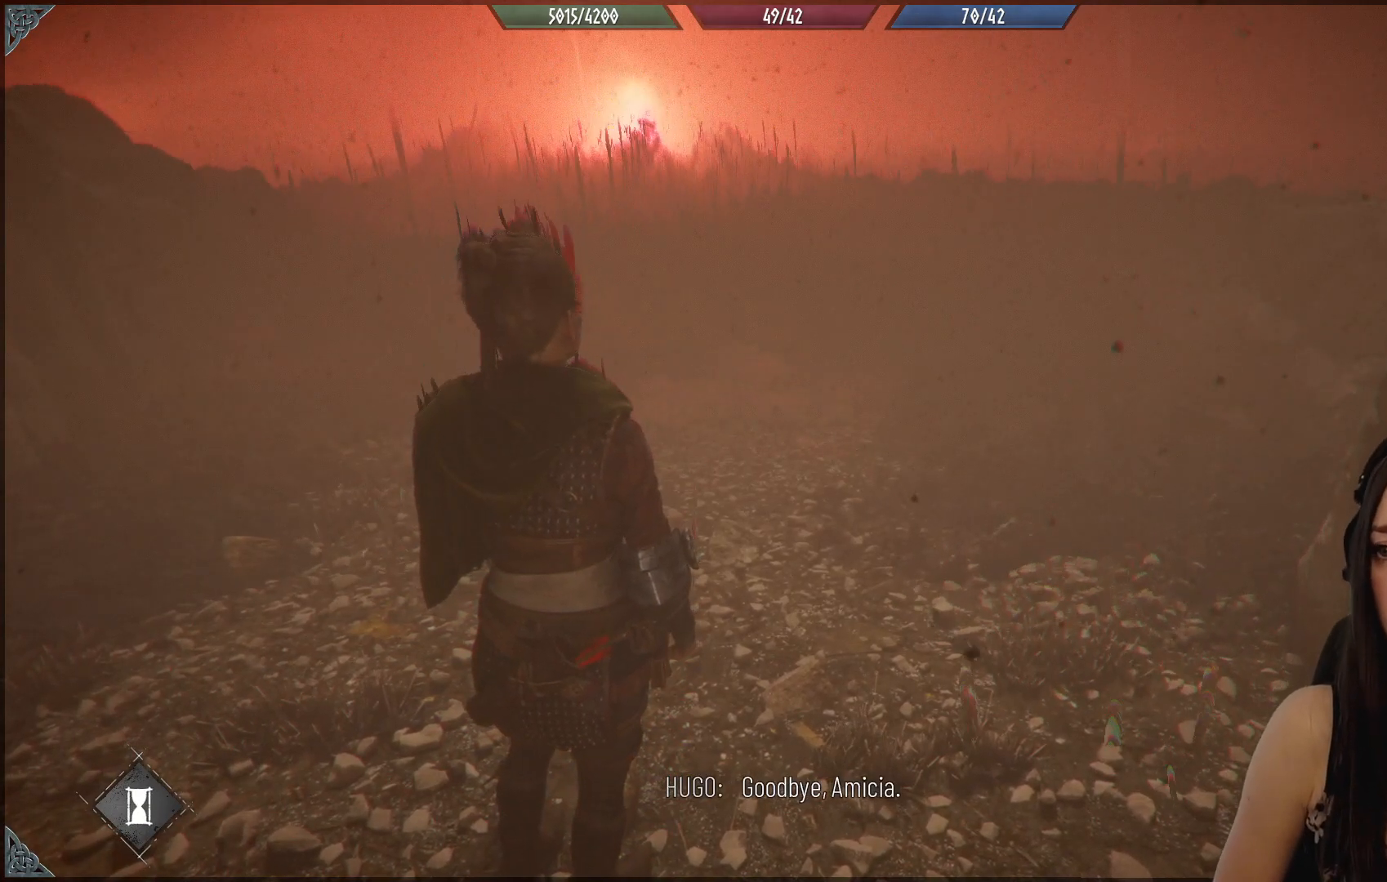
{"buttons": [], "left_stick": "center", "right_stick": "center", "events": []}
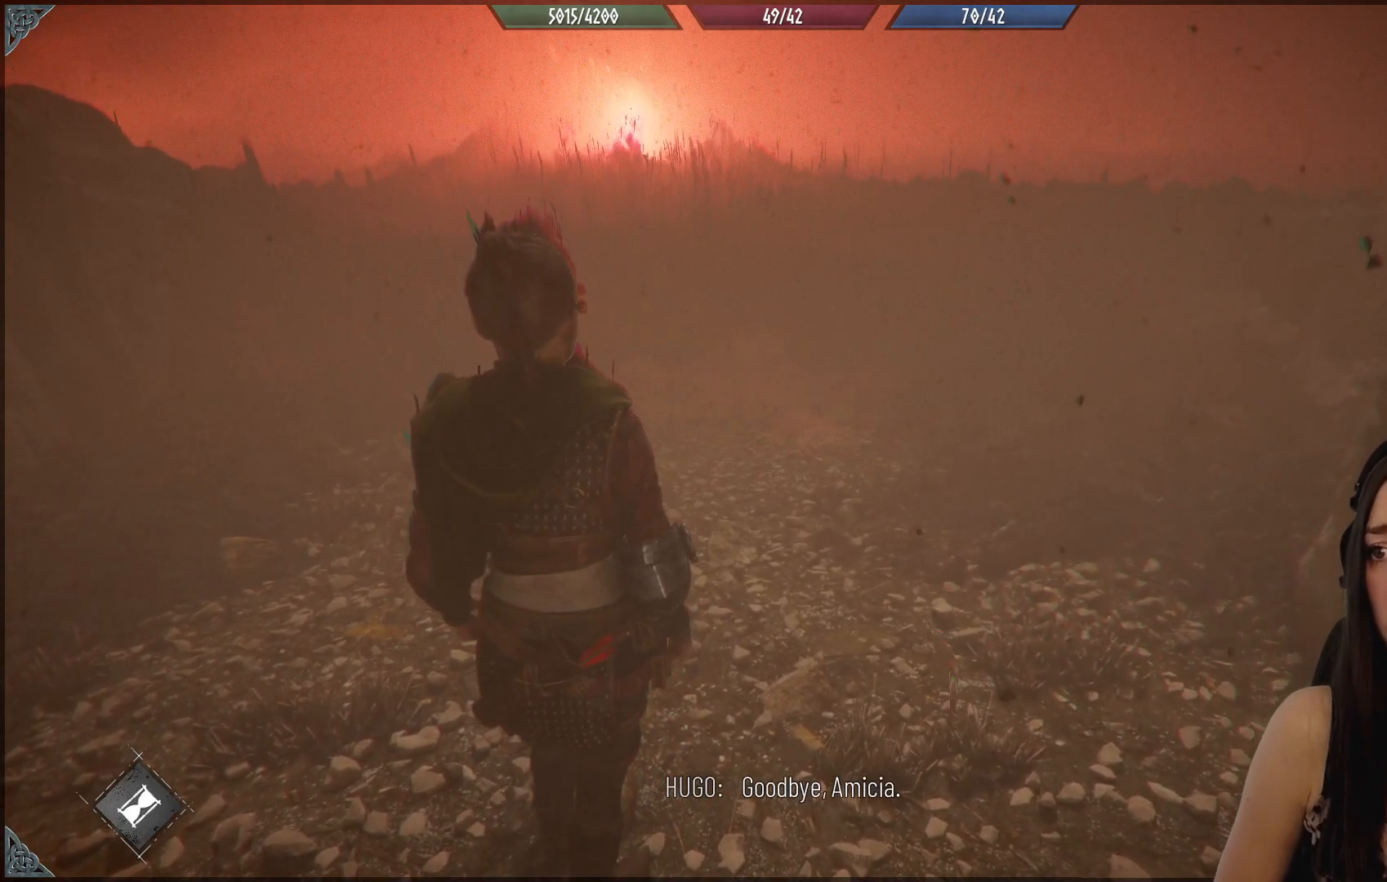
{"buttons": [], "left_stick": "center", "right_stick": "center", "events": []}
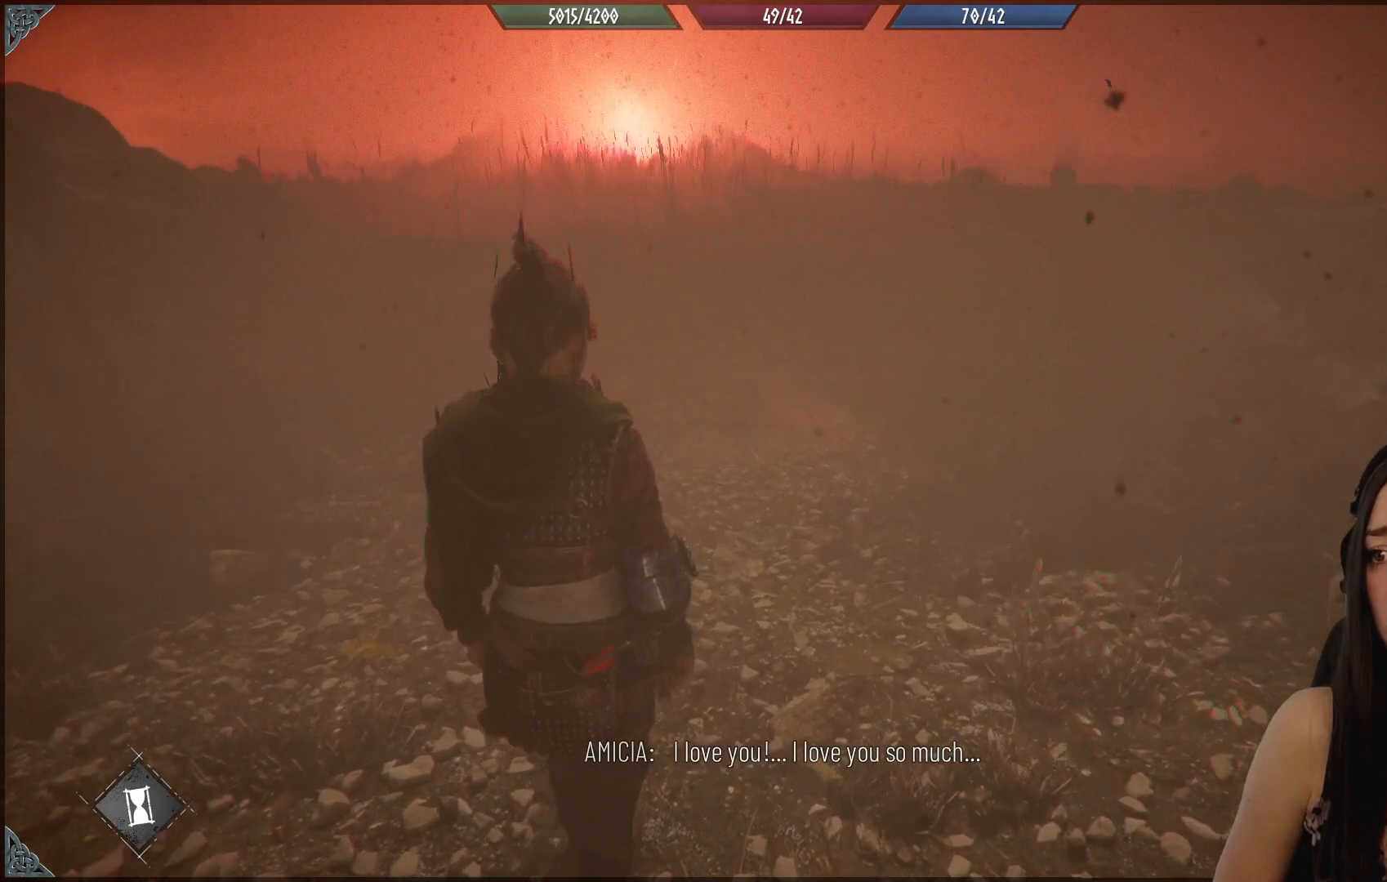
{"buttons": [], "left_stick": "up", "right_stick": "center", "events": [[233, "left_stick", "up"]]}
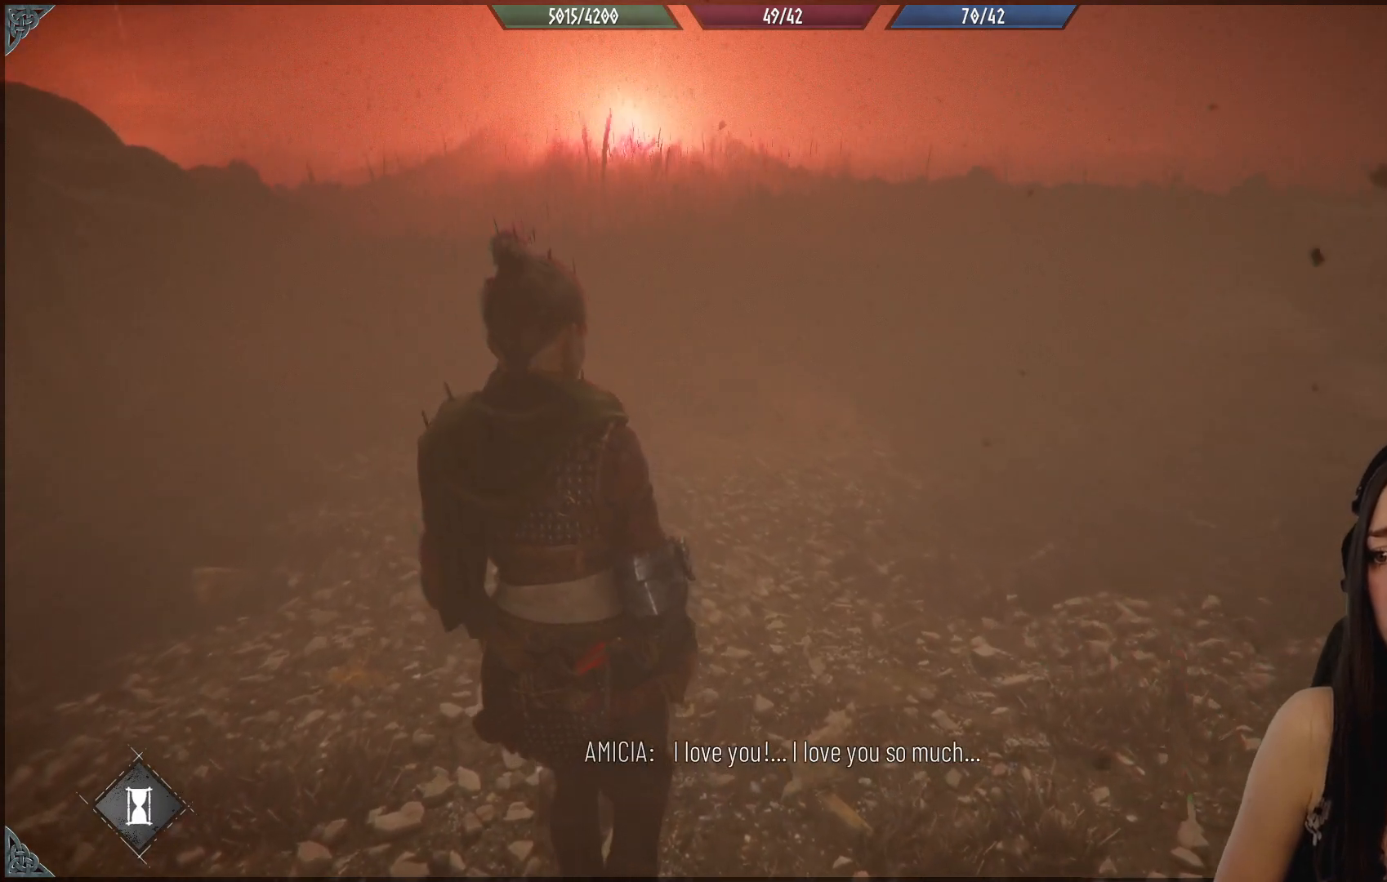
{"buttons": [], "left_stick": "up", "right_stick": "center", "events": []}
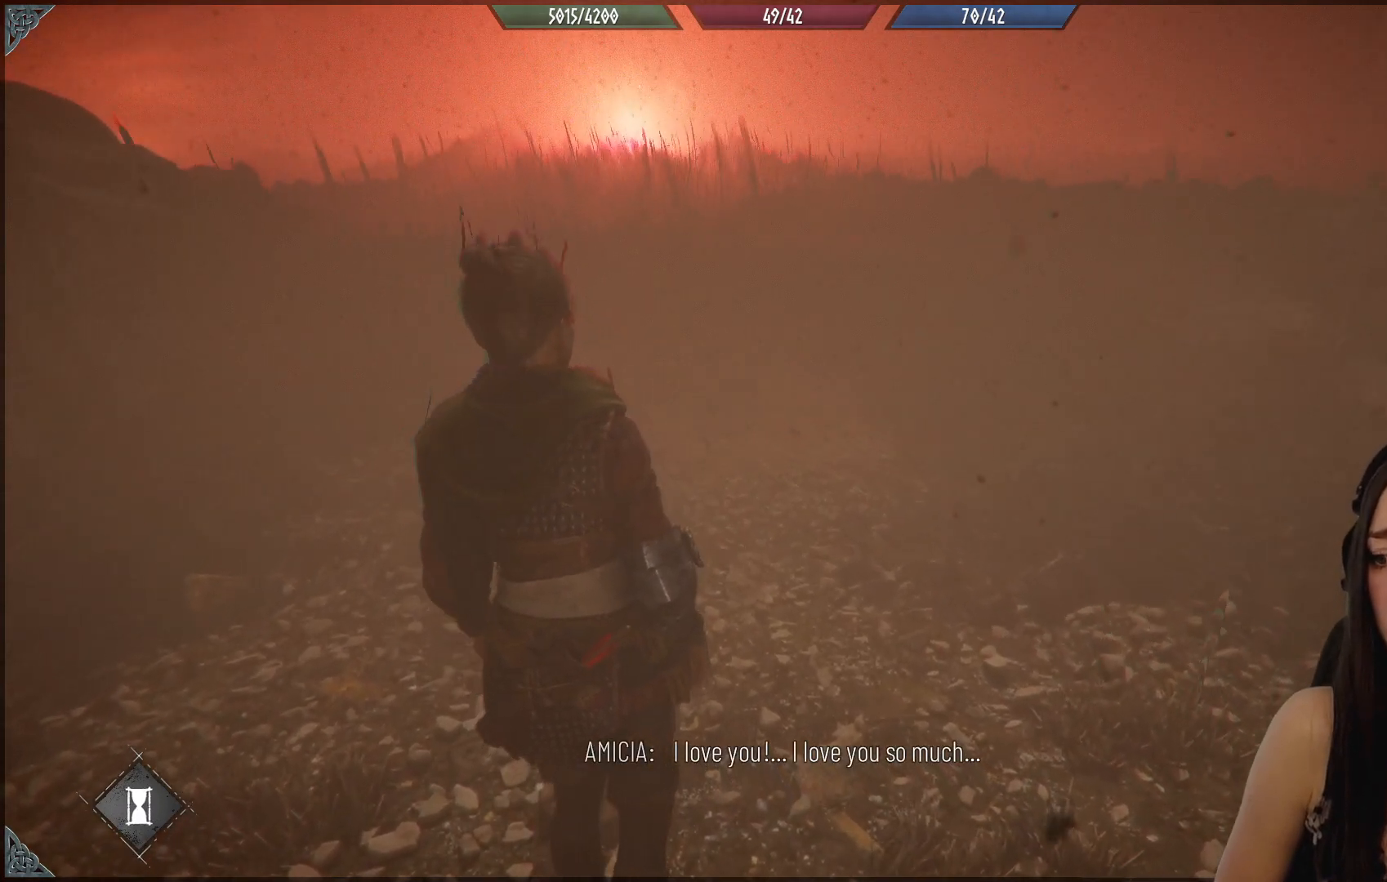
{"buttons": [], "left_stick": "up", "right_stick": "center", "events": []}
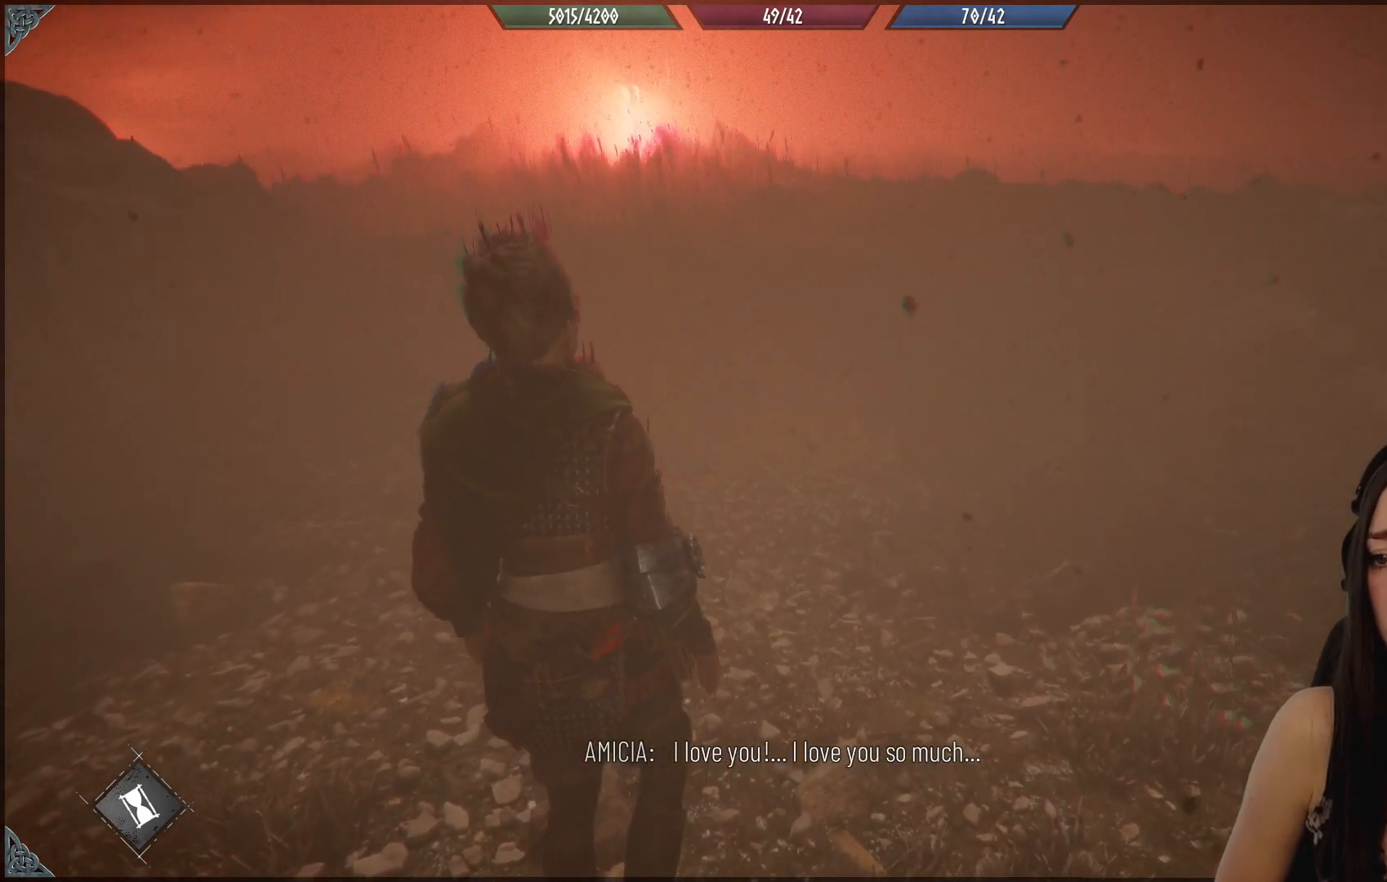
{"buttons": [], "left_stick": "up", "right_stick": "center", "events": []}
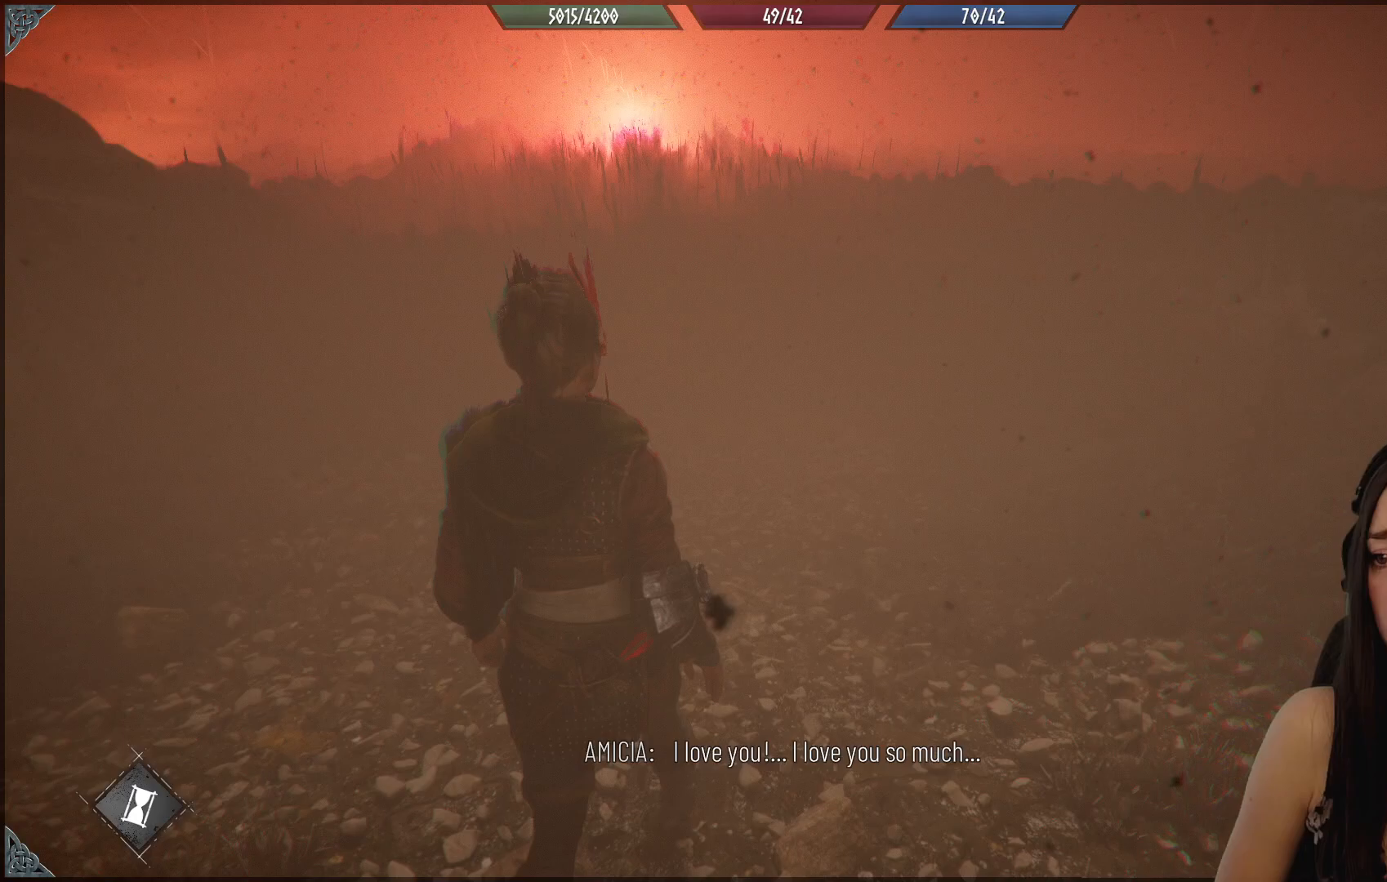
{"buttons": [], "left_stick": "up", "right_stick": "center", "events": []}